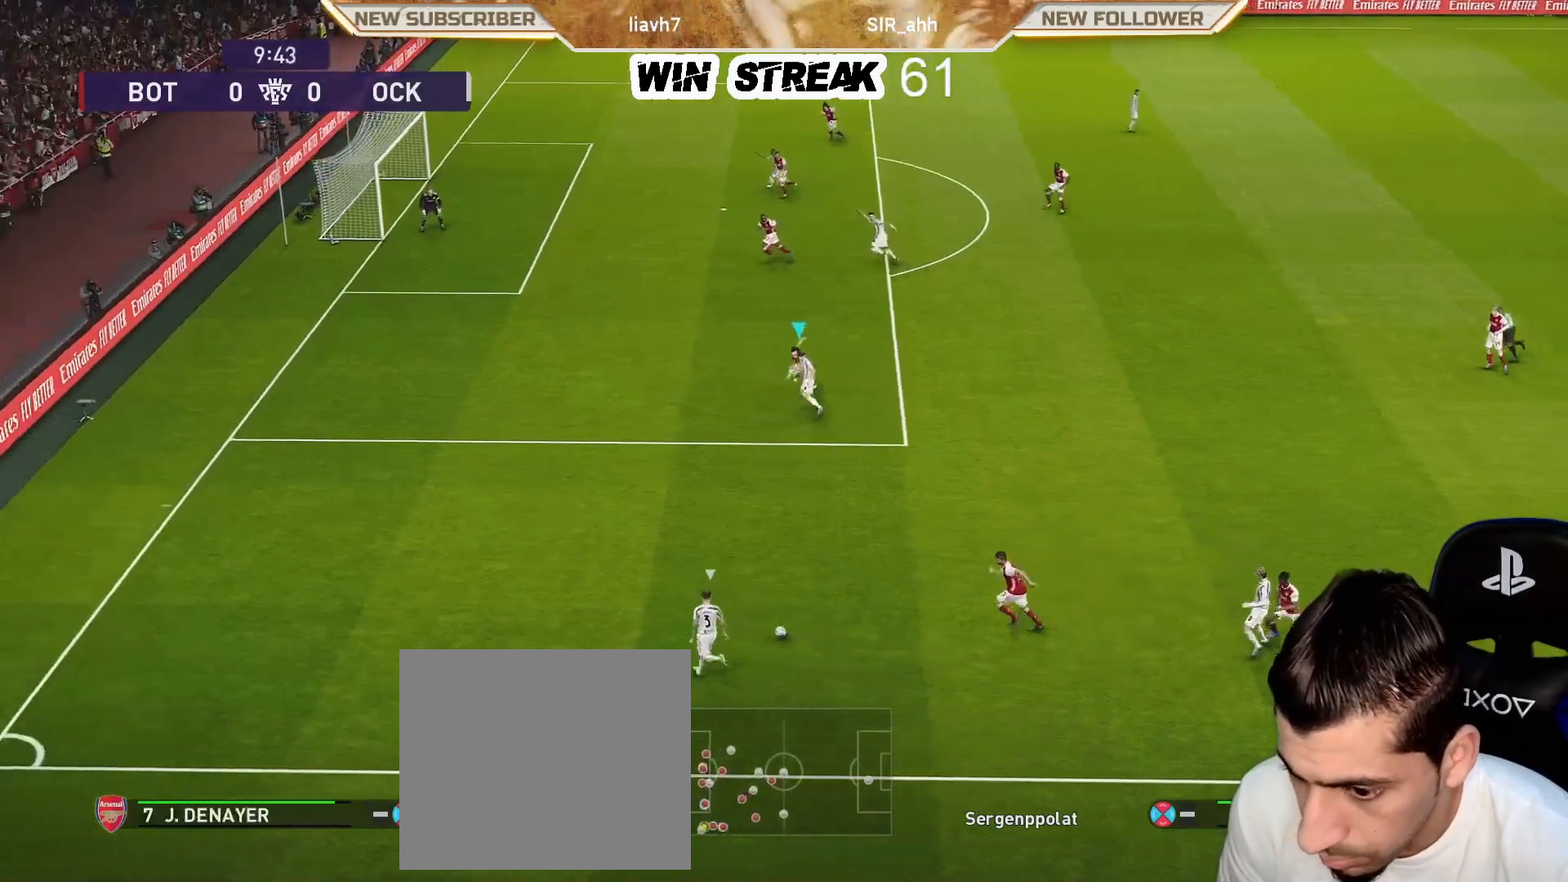
Gameplay with a controller (PlayStation layout); each line is a JSON object with the inputs held at the frame after it. "events" lists button and stick changes between this image and that frame as [ms after this image, input, new state], when the widget could be followed in between.
{"buttons": ["SQUARE", "R1"], "left_stick": "down-left", "right_stick": "center", "events": [[33, "left_stick", "down-left"]]}
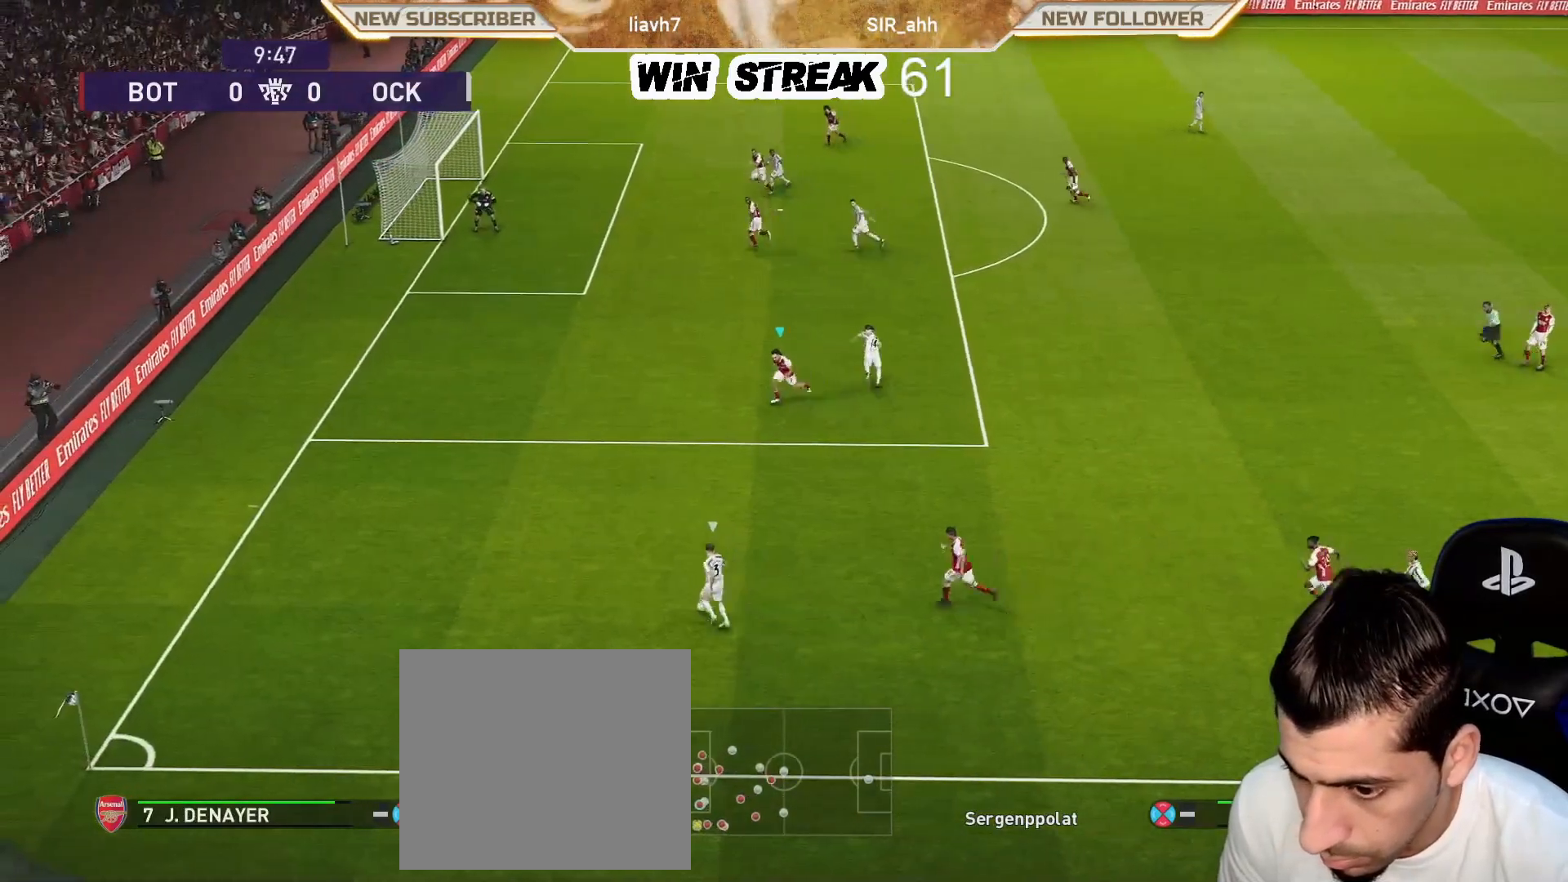
{"buttons": ["SQUARE", "R1"], "left_stick": "down-left", "right_stick": "center", "events": []}
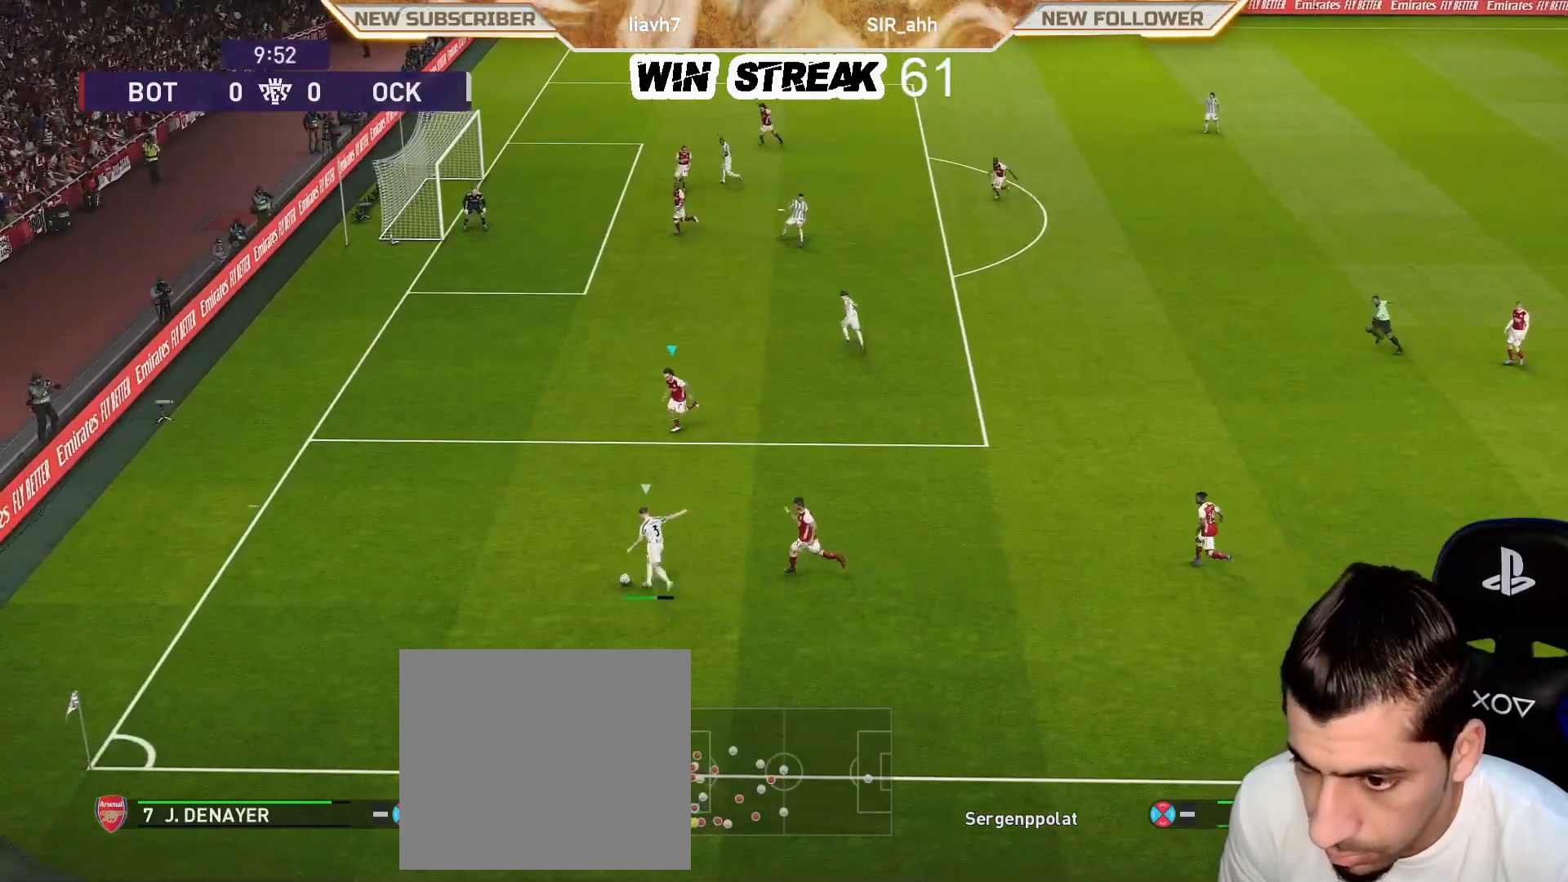
{"buttons": ["SQUARE", "R1"], "left_stick": "down-right", "right_stick": "center", "events": [[183, "SQUARE", "up"], [200, "left_stick", "down-right"], [267, "SQUARE", "down"], [367, "SQUARE", "up"], [450, "SQUARE", "down"]]}
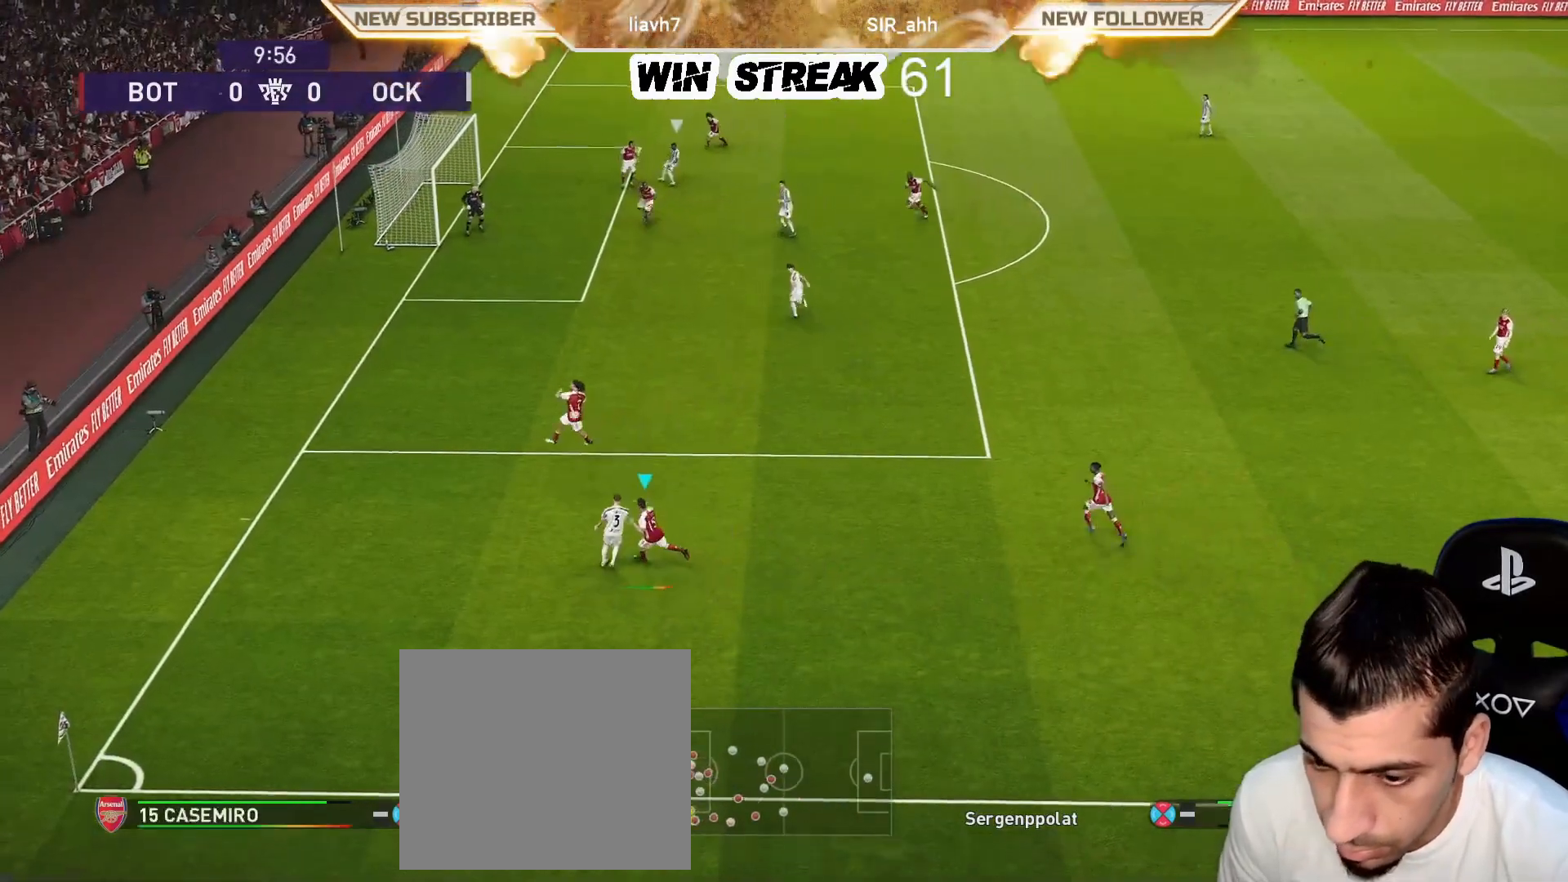
{"buttons": ["R1"], "left_stick": "down-right", "right_stick": "center", "events": [[50, "SQUARE", "up"], [150, "SQUARE", "down"], [233, "SQUARE", "up"]]}
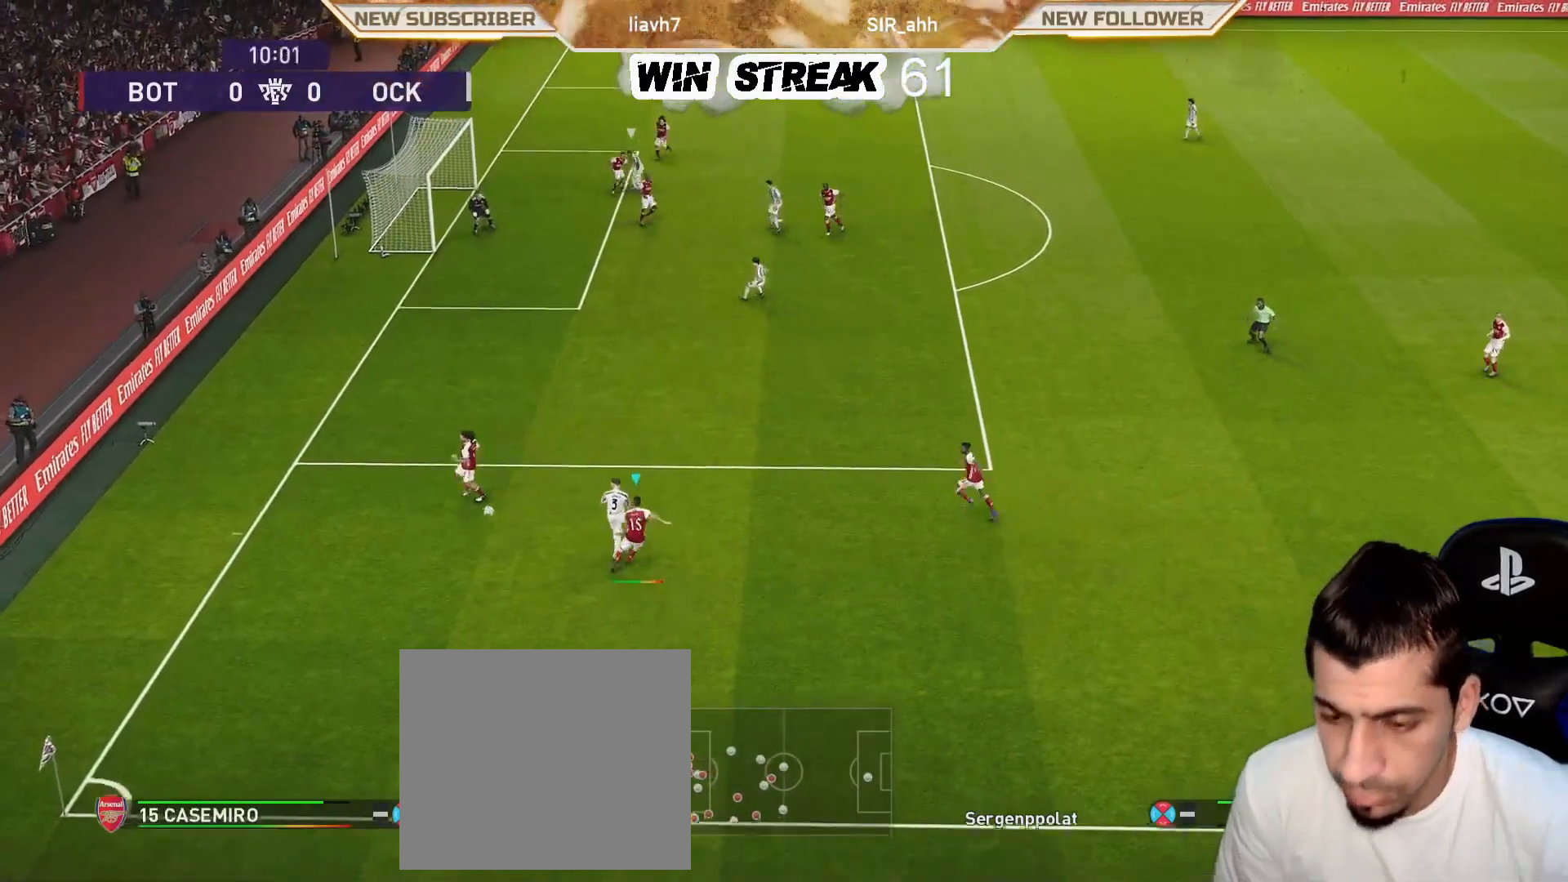
{"buttons": [], "left_stick": "down-left", "right_stick": "center", "events": [[100, "R2", "down"], [100, "left_stick", "center"], [150, "left_stick", "down"], [267, "R2", "up"], [367, "R1", "up"], [367, "left_stick", "down-left"]]}
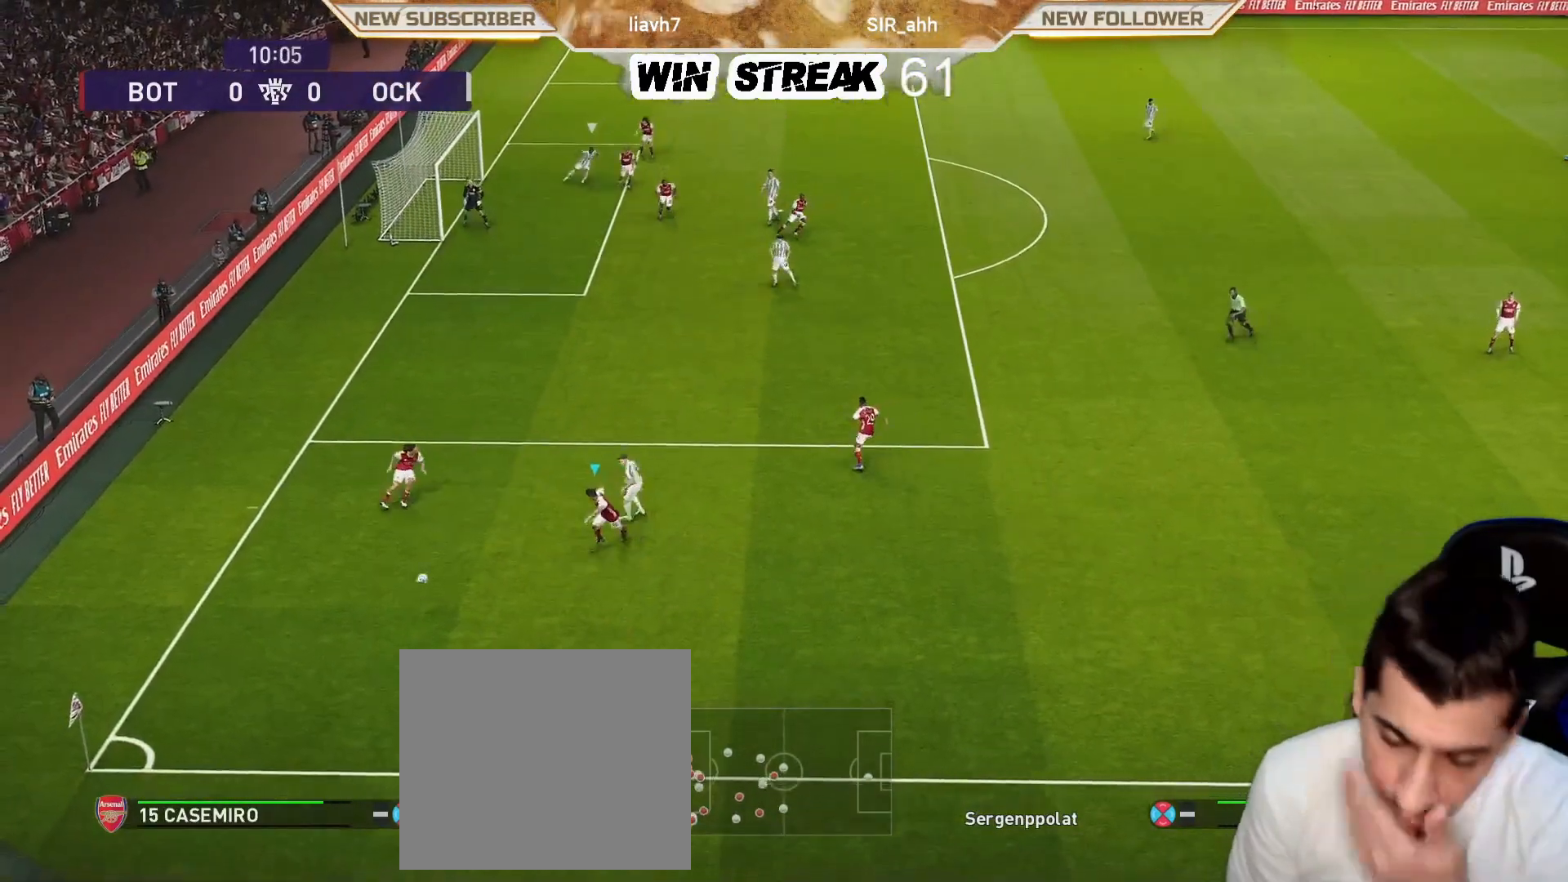
{"buttons": [], "left_stick": "center", "right_stick": "center", "events": [[100, "left_stick", "center"]]}
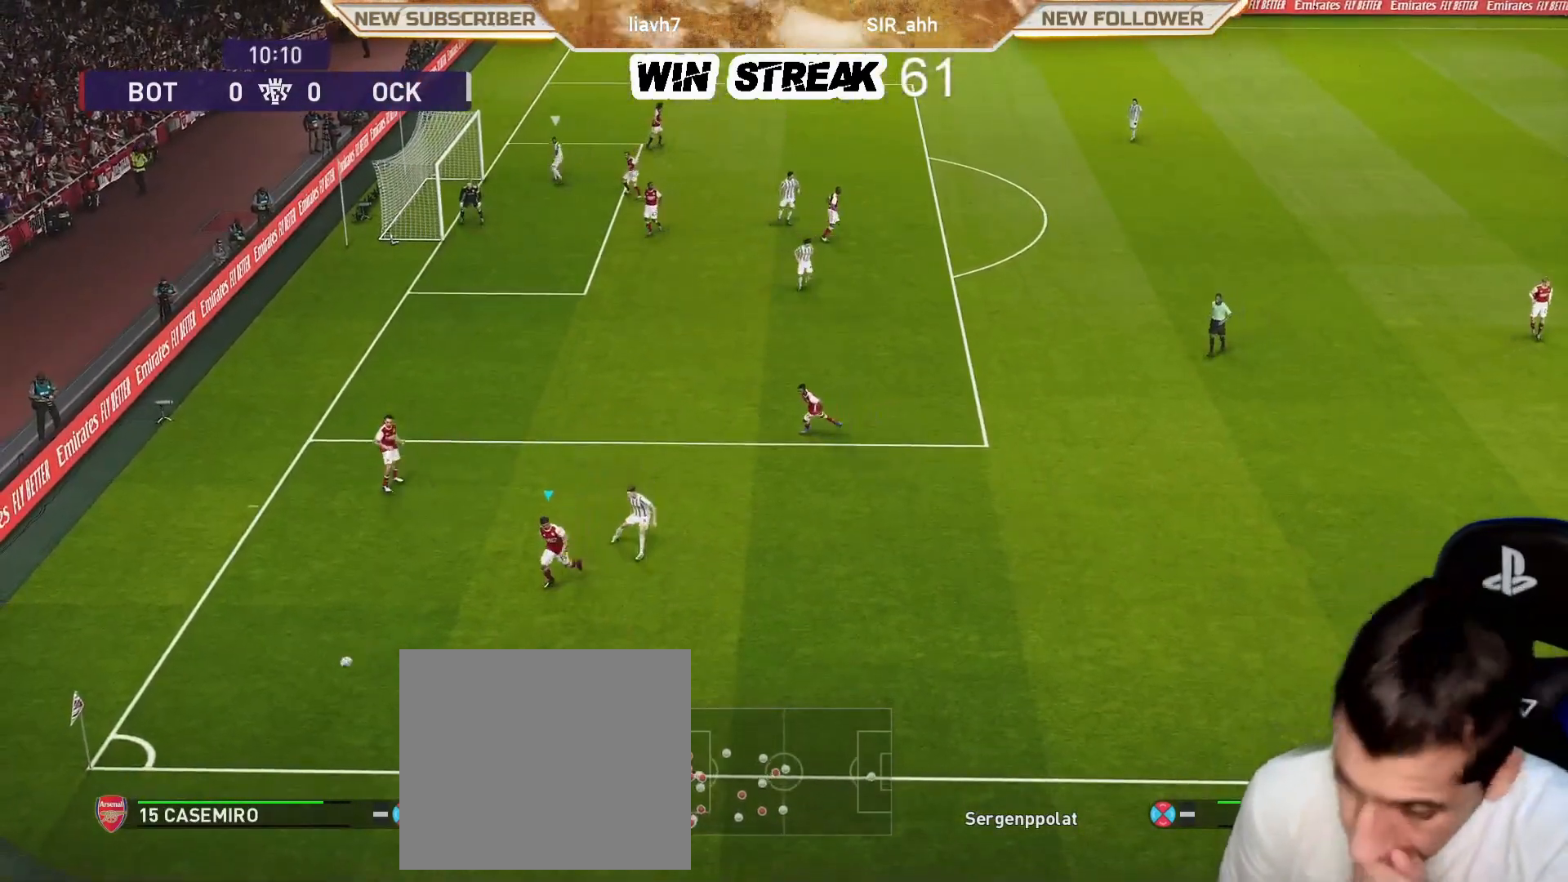
{"buttons": [], "left_stick": "center", "right_stick": "center", "events": []}
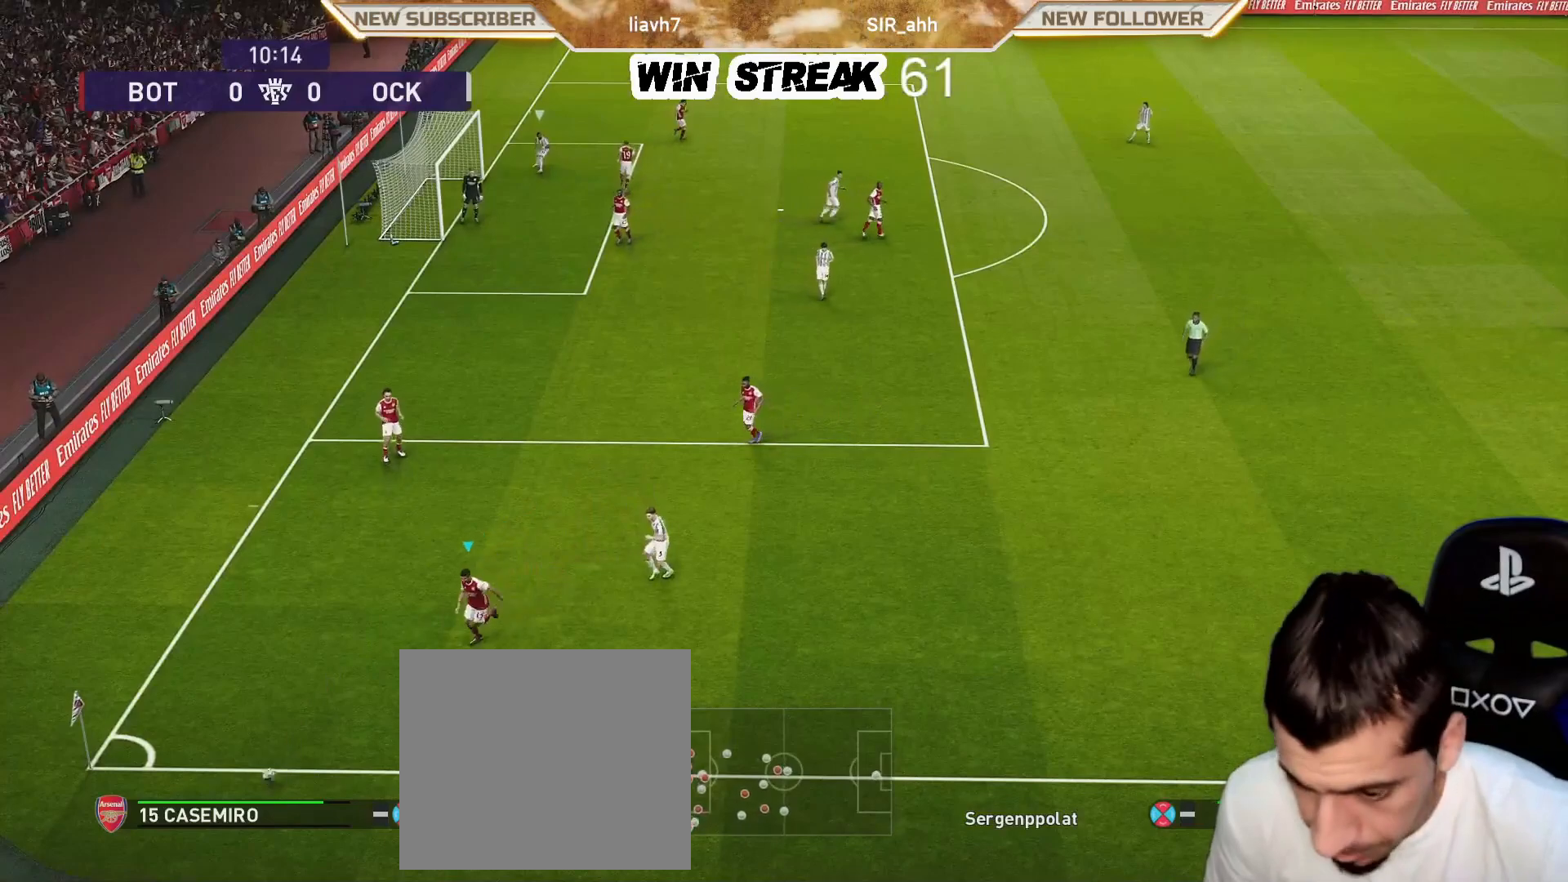
{"buttons": [], "left_stick": "center", "right_stick": "center", "events": []}
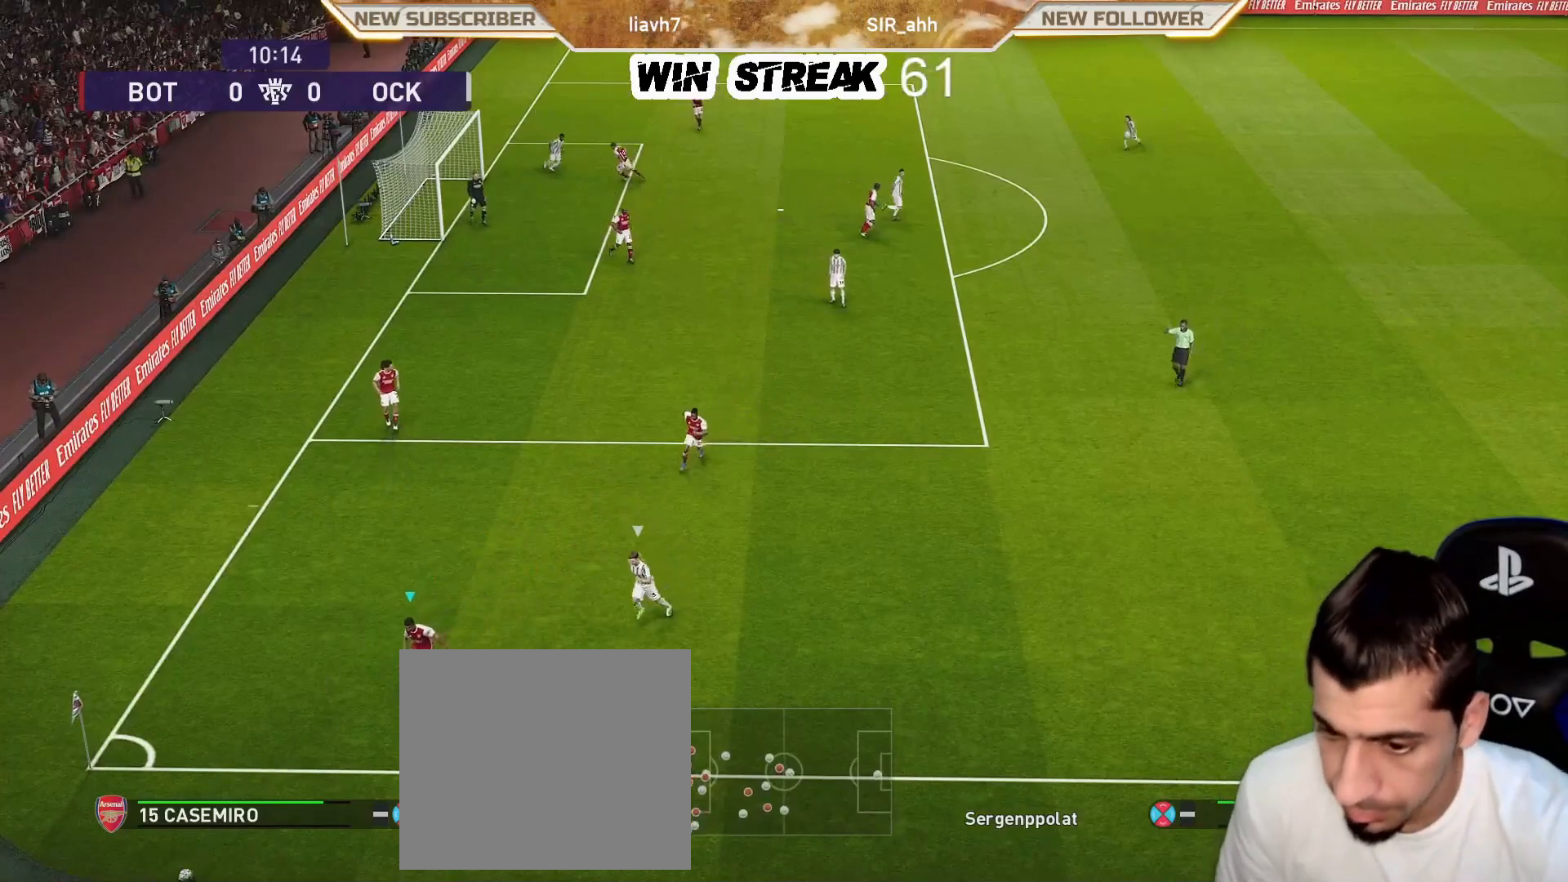
{"buttons": [], "left_stick": "center", "right_stick": "center", "events": []}
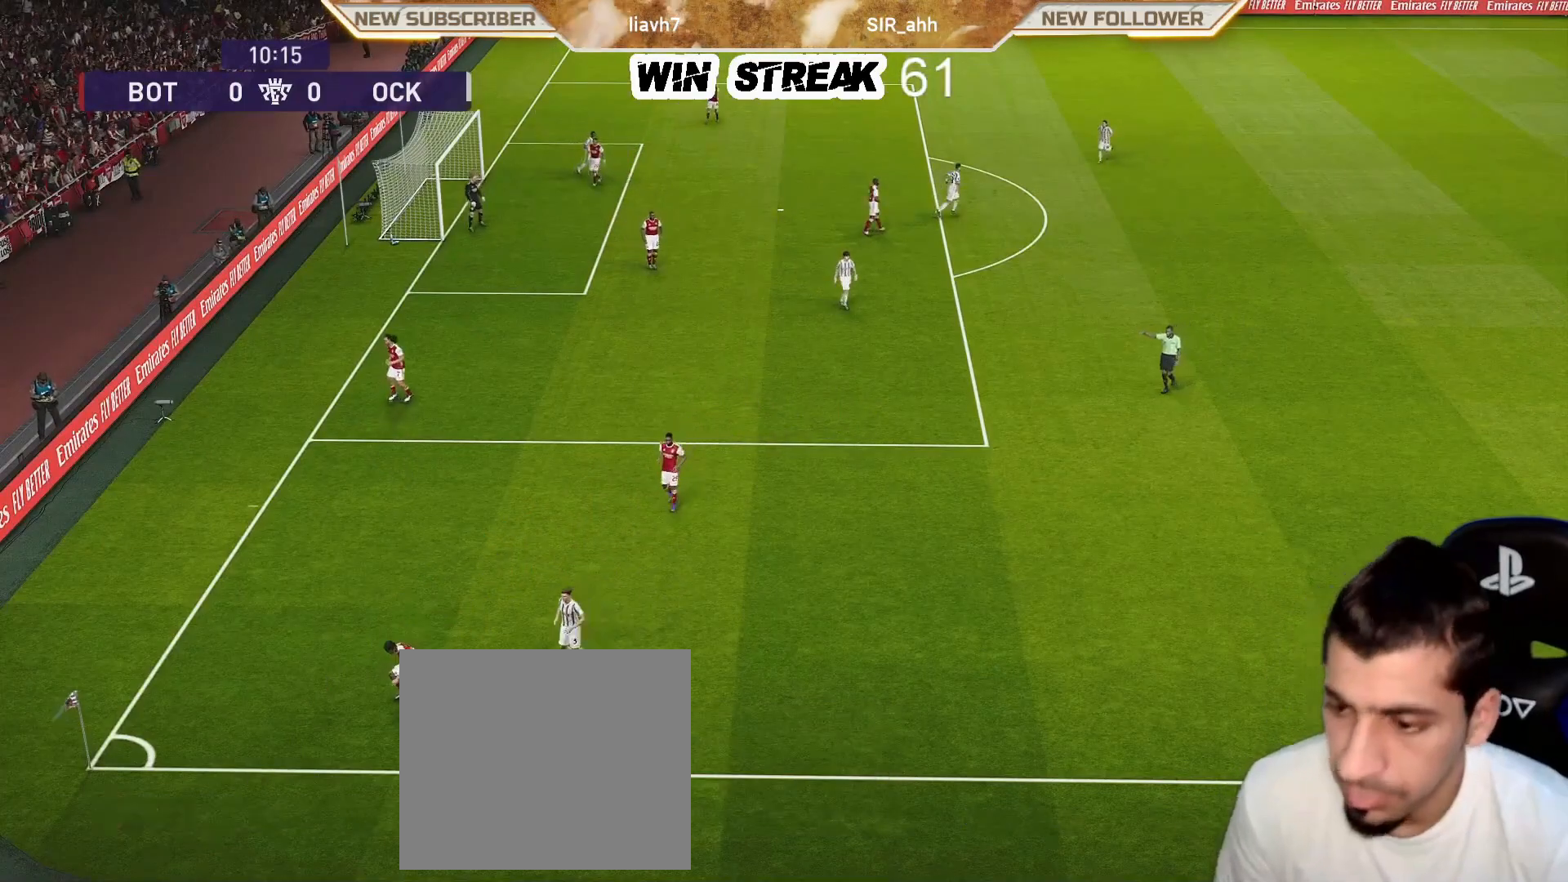
{"buttons": [], "left_stick": "center", "right_stick": "center", "events": [[333, "START", "down"], [417, "START", "up"]]}
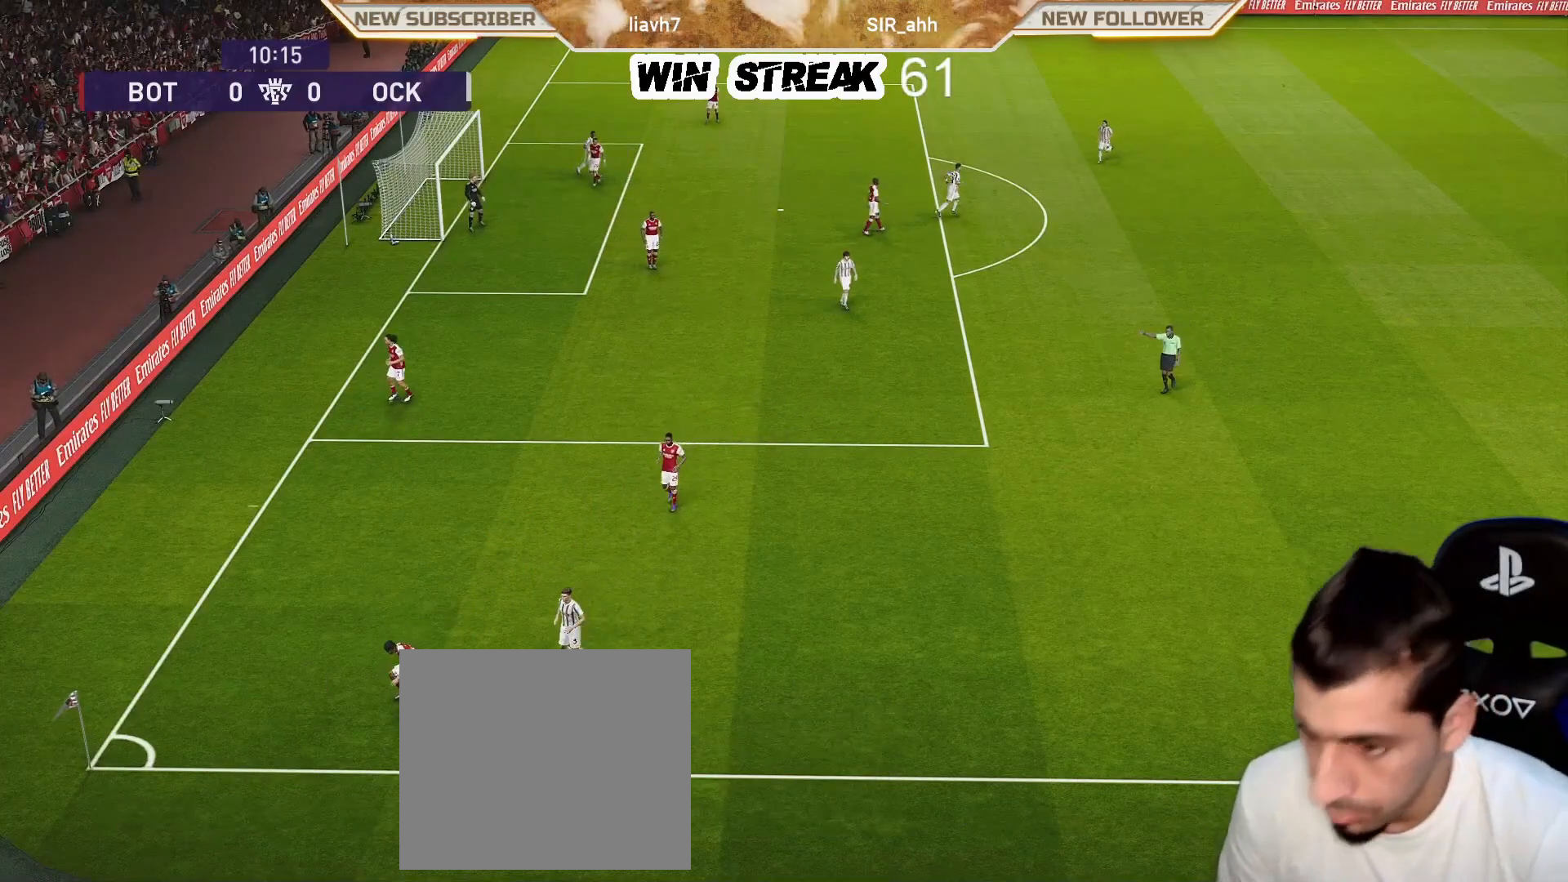
{"buttons": [], "left_stick": "center", "right_stick": "center", "events": []}
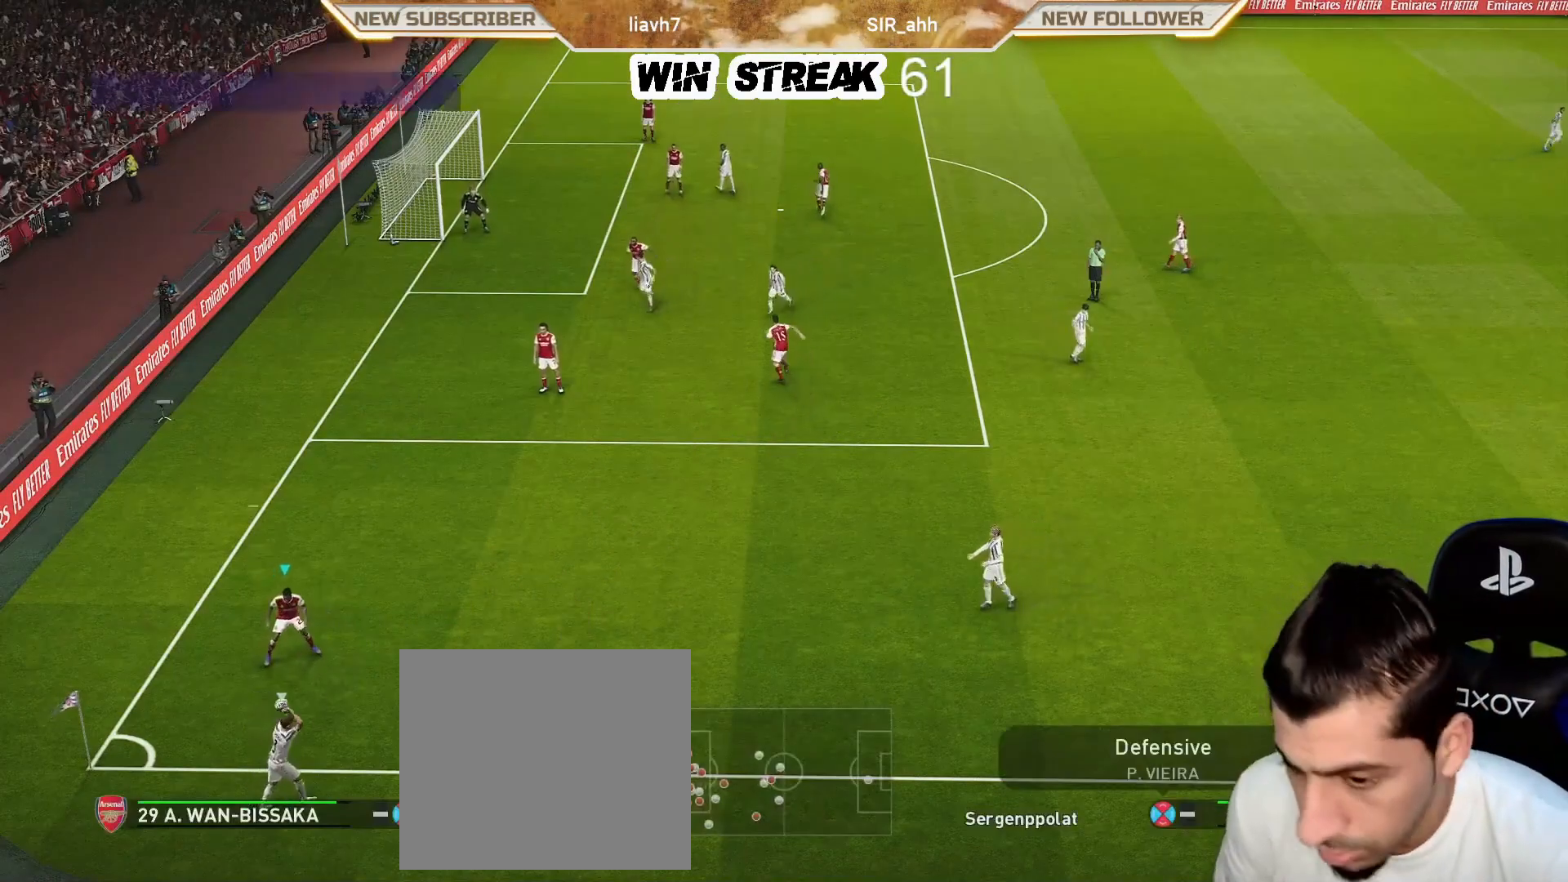
{"buttons": [], "left_stick": "left", "right_stick": "center", "events": [[233, "left_stick", "left"]]}
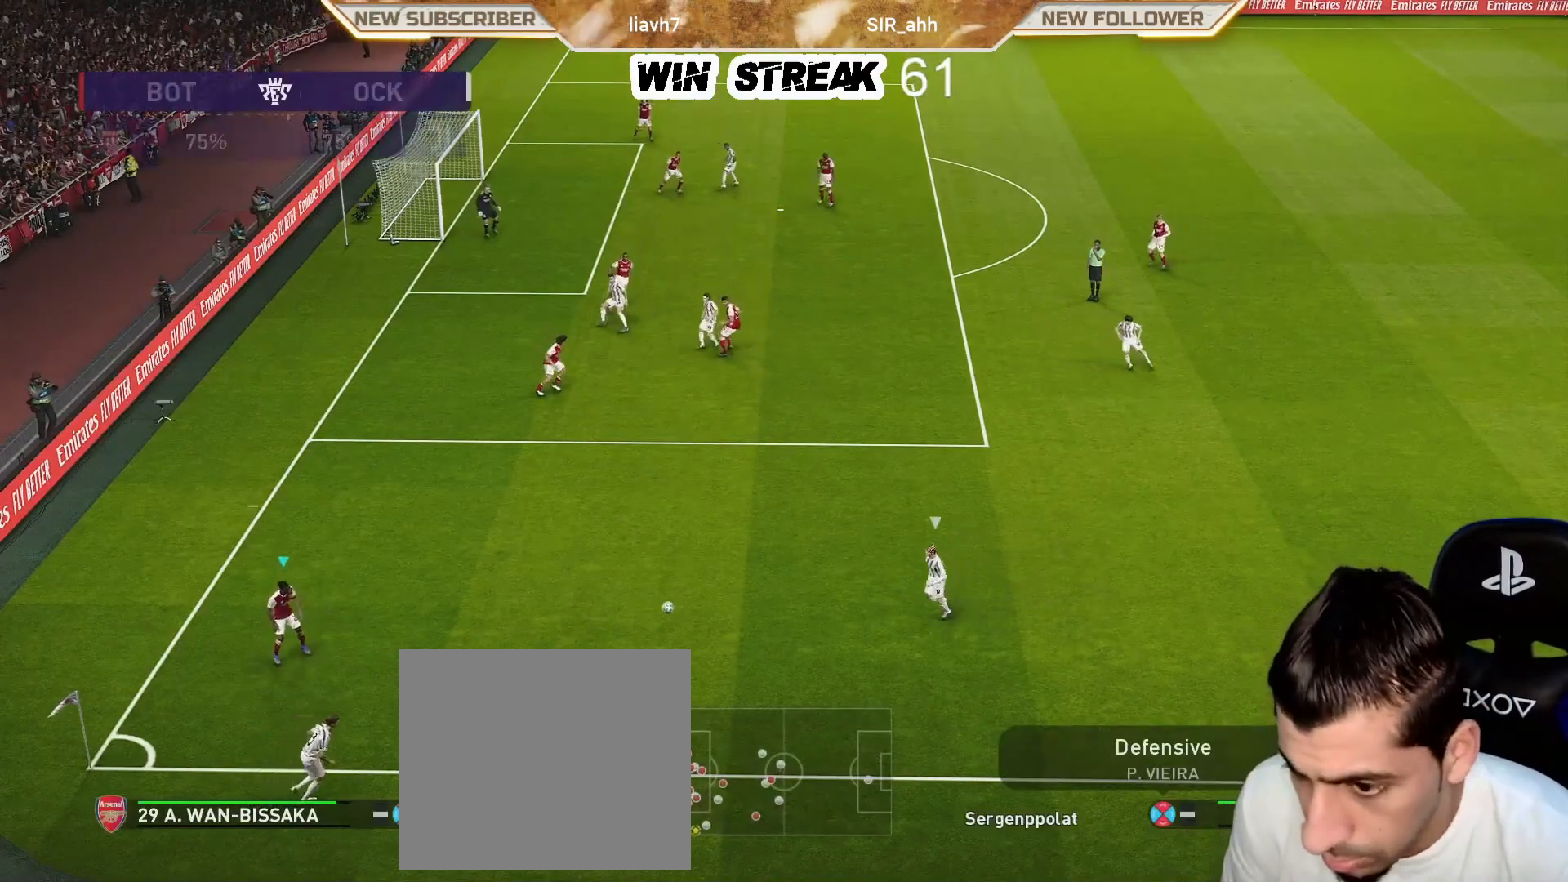
{"buttons": ["SQUARE", "R1"], "left_stick": "down-right", "right_stick": "center", "events": [[83, "left_stick", "down-left"], [183, "SQUARE", "down"], [217, "L1", "down"], [217, "left_stick", "down-right"], [333, "L1", "up"], [333, "R1", "down"]]}
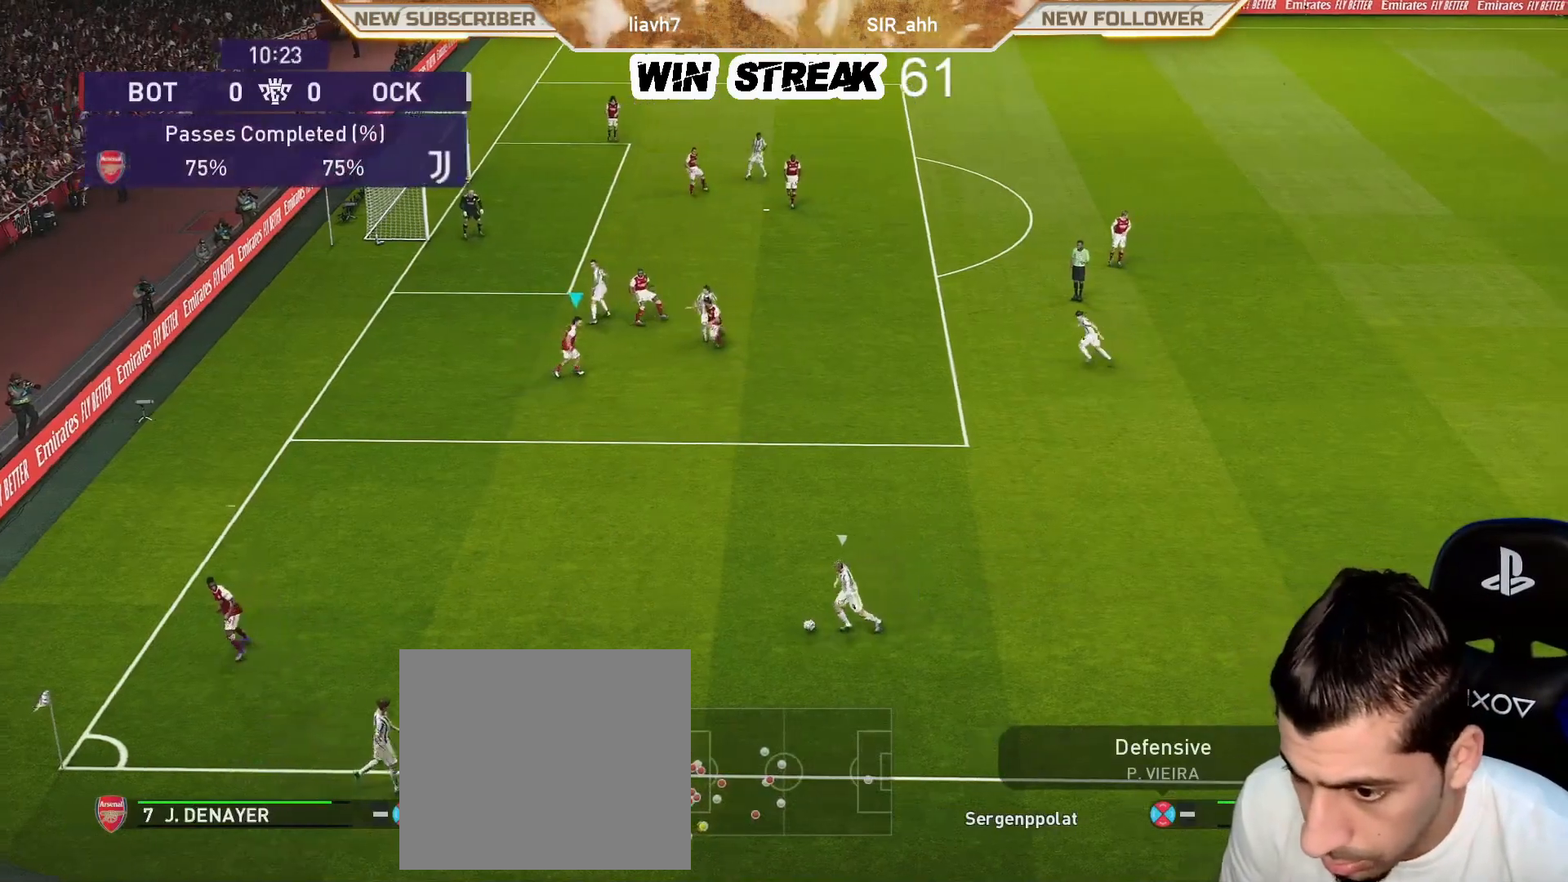
{"buttons": ["SQUARE", "R1"], "left_stick": "right", "right_stick": "center", "events": [[83, "left_stick", "right"]]}
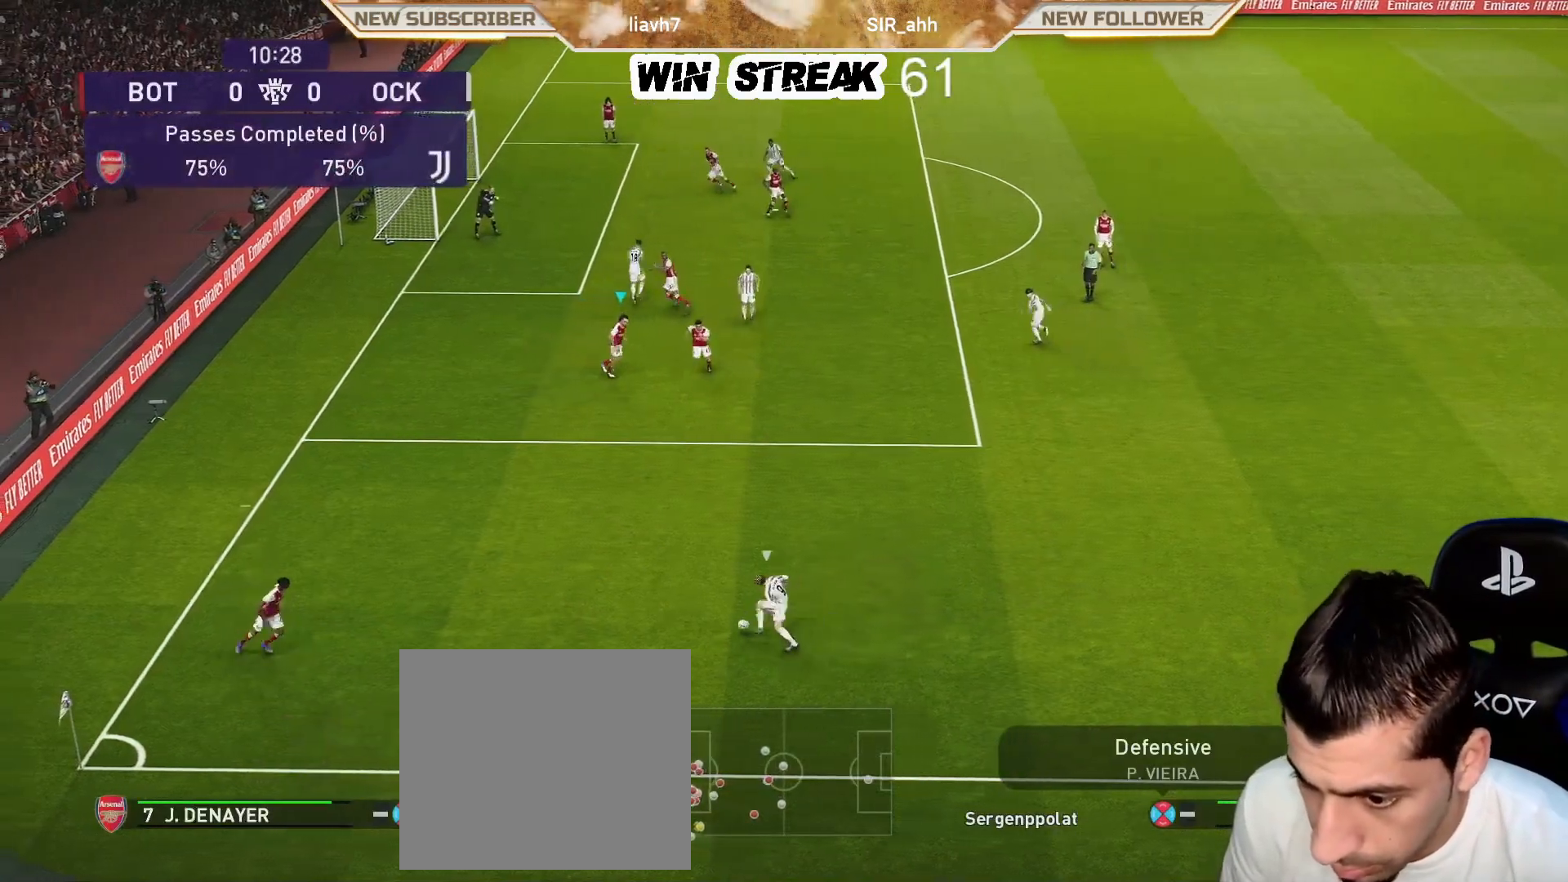
{"buttons": ["SQUARE", "R1"], "left_stick": "down-right", "right_stick": "center", "events": [[500, "left_stick", "down-right"]]}
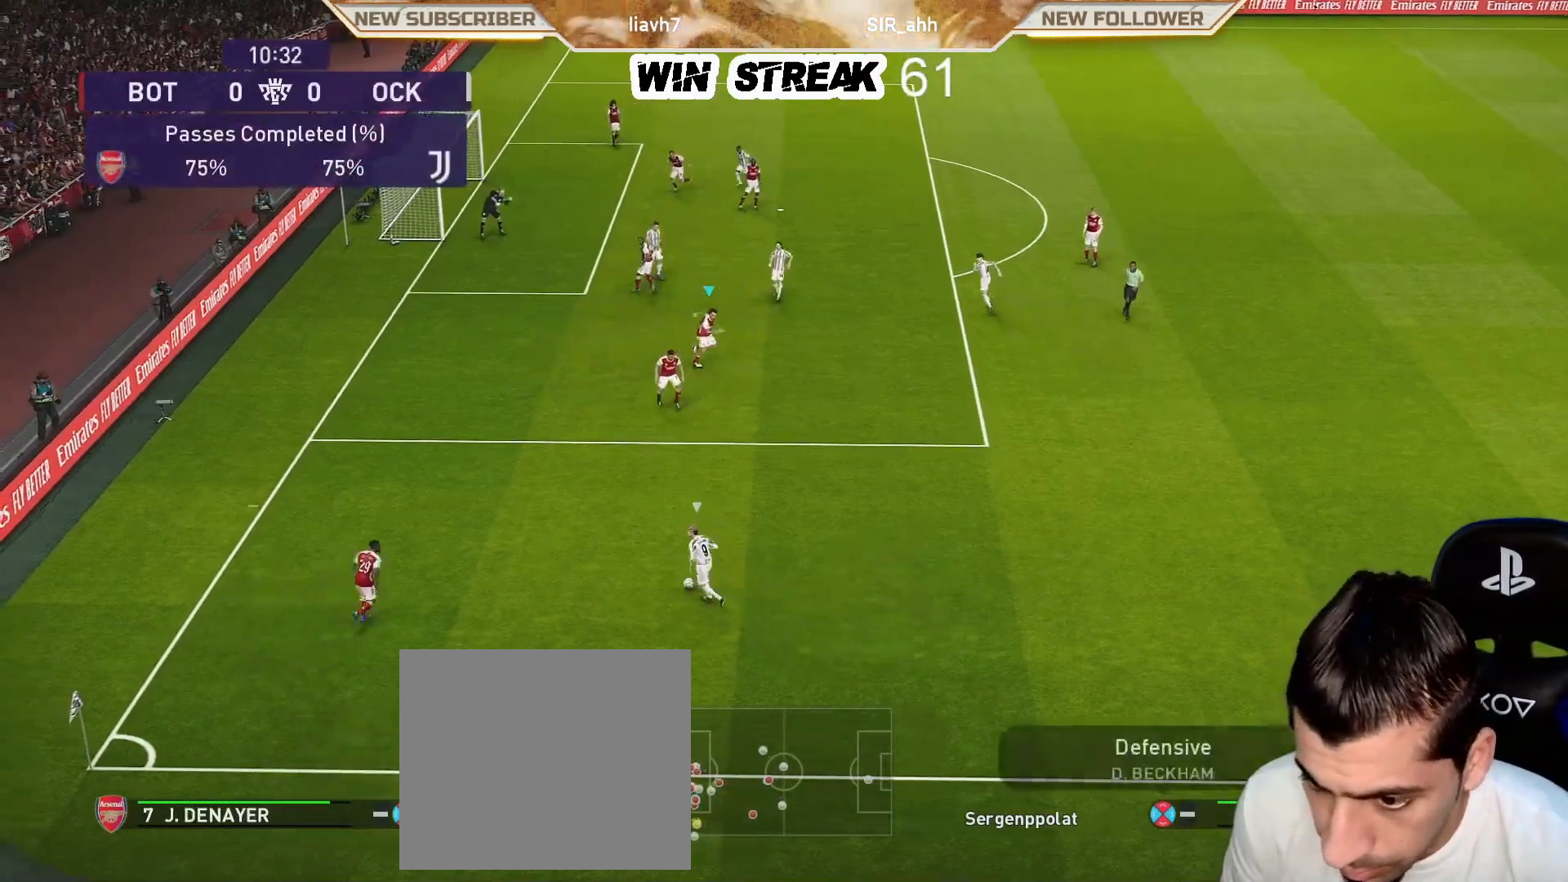
{"buttons": ["SQUARE"], "left_stick": "down", "right_stick": "center", "events": [[350, "left_stick", "down"], [417, "R1", "up"]]}
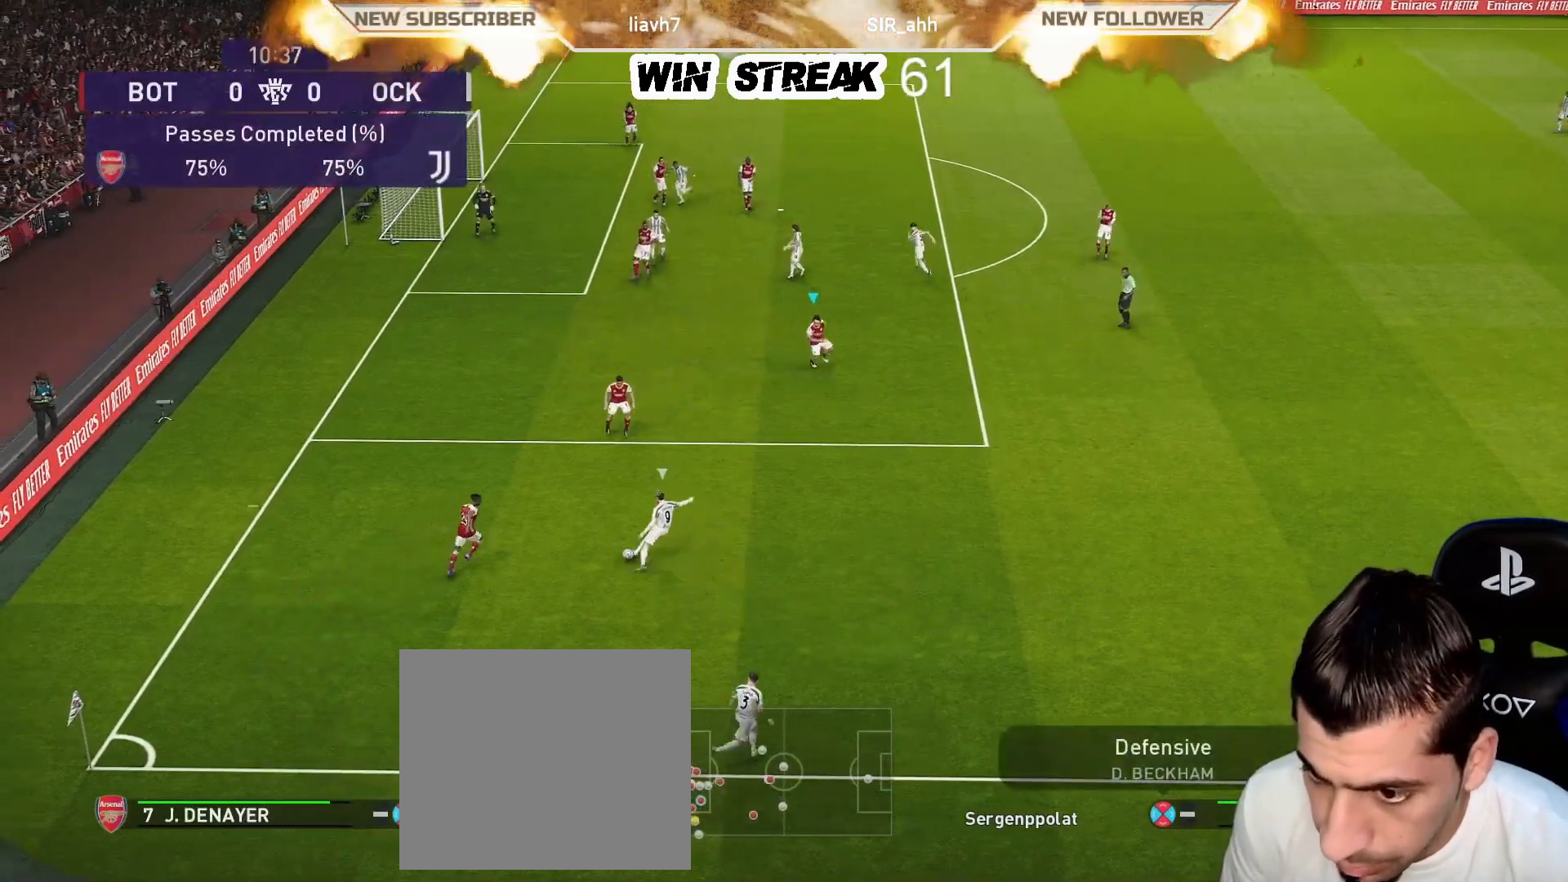
{"buttons": ["SQUARE"], "left_stick": "down-right", "right_stick": "center", "events": [[17, "SQUARE", "up"], [17, "left_stick", "down-right"], [117, "SQUARE", "down"], [217, "SQUARE", "up"], [350, "SQUARE", "down"], [467, "SQUARE", "up"], [483, "SQUARE", "down"]]}
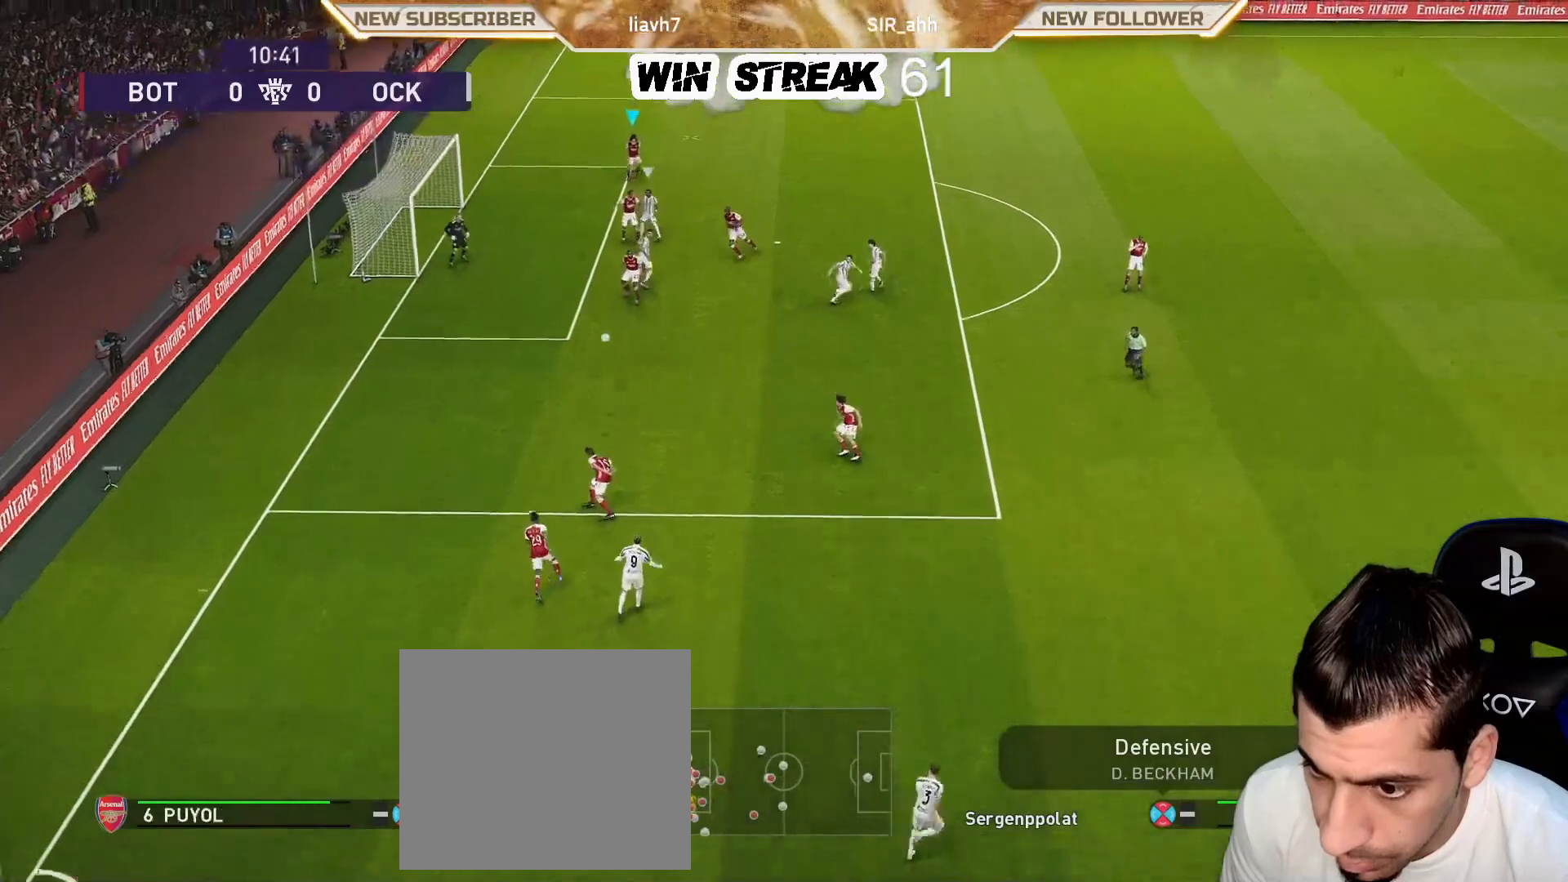
{"buttons": [], "left_stick": "down-right", "right_stick": "center", "events": [[67, "SQUARE", "up"], [150, "SQUARE", "down"], [233, "SQUARE", "up"], [333, "SQUARE", "down"], [433, "SQUARE", "up"]]}
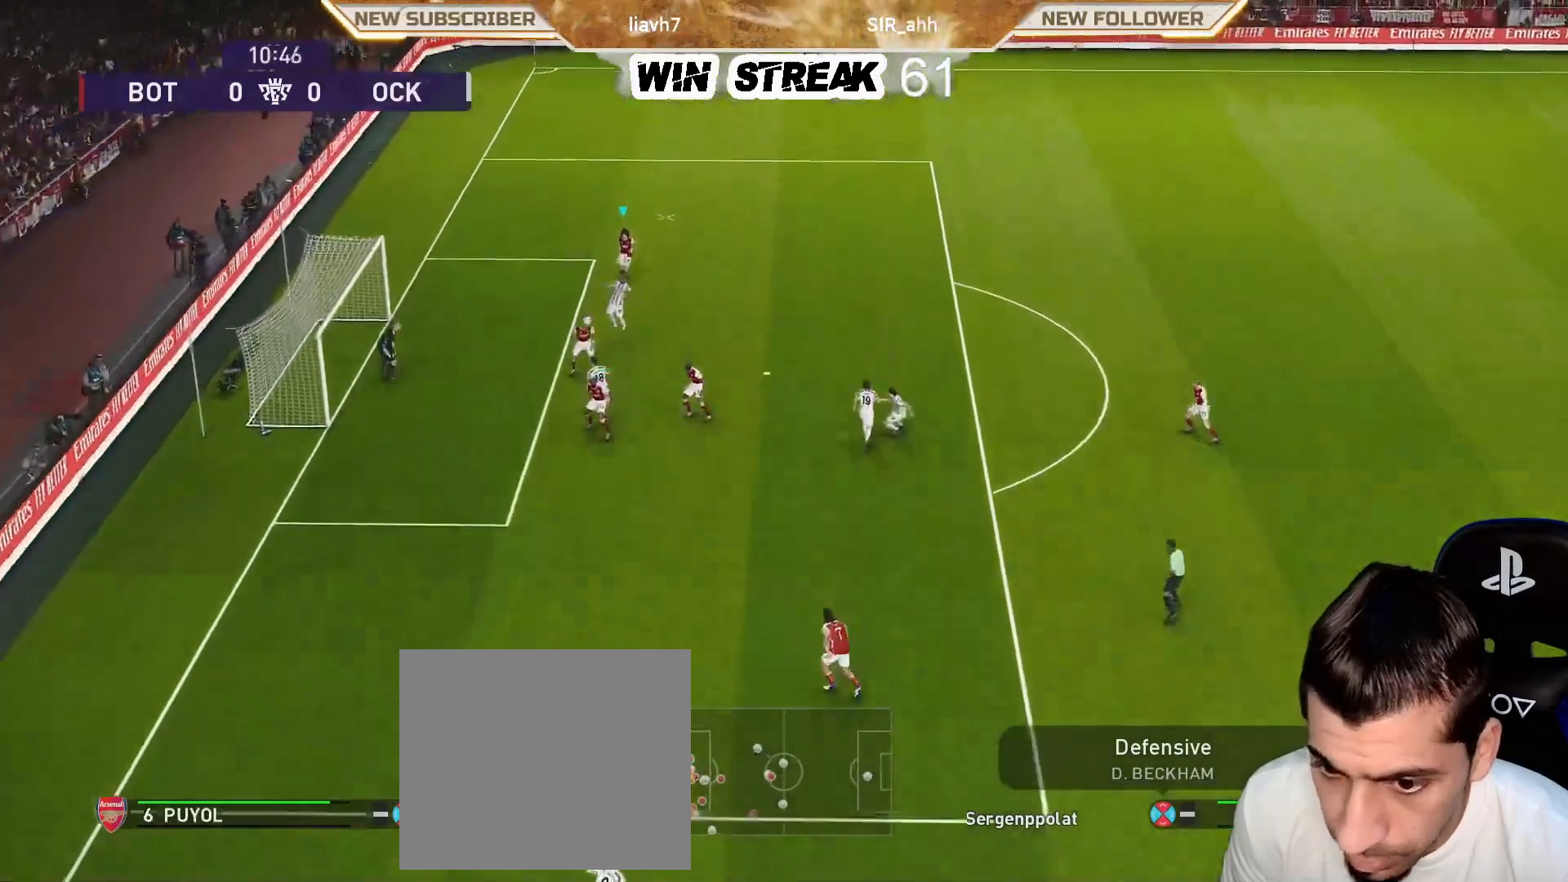
{"buttons": [], "left_stick": "right", "right_stick": "center", "events": [[33, "SQUARE", "down"], [33, "left_stick", "right"], [117, "SQUARE", "up"], [217, "SQUARE", "down"], [283, "SQUARE", "up"], [383, "SQUARE", "down"], [467, "SQUARE", "up"]]}
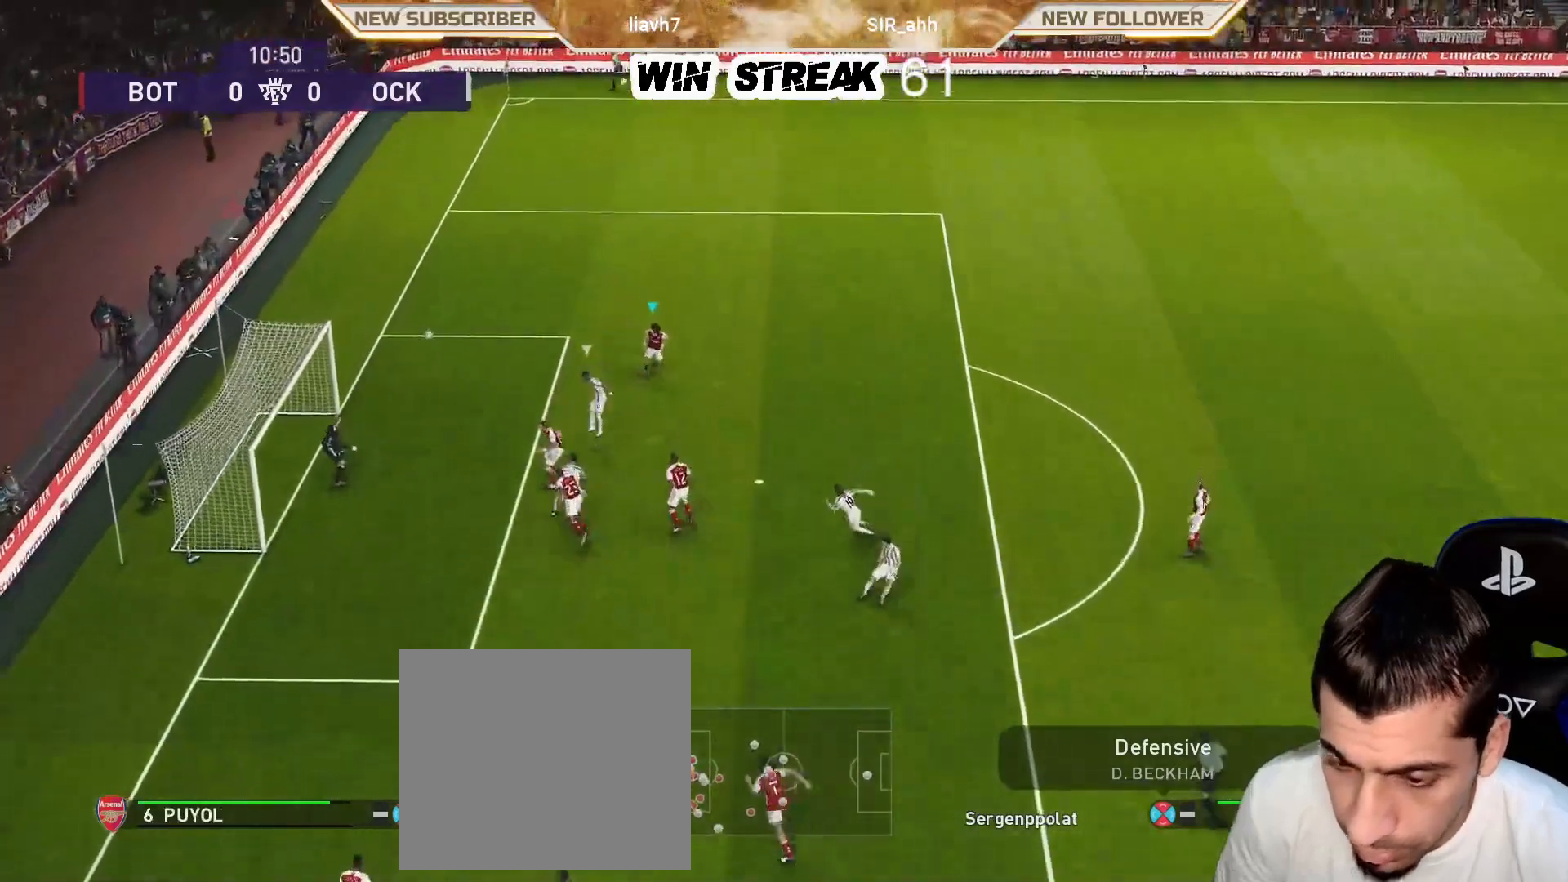
{"buttons": [], "left_stick": "up-right", "right_stick": "center", "events": [[50, "SQUARE", "down"], [117, "left_stick", "up-right"], [167, "SQUARE", "up"], [250, "SQUARE", "down"], [383, "SQUARE", "up"]]}
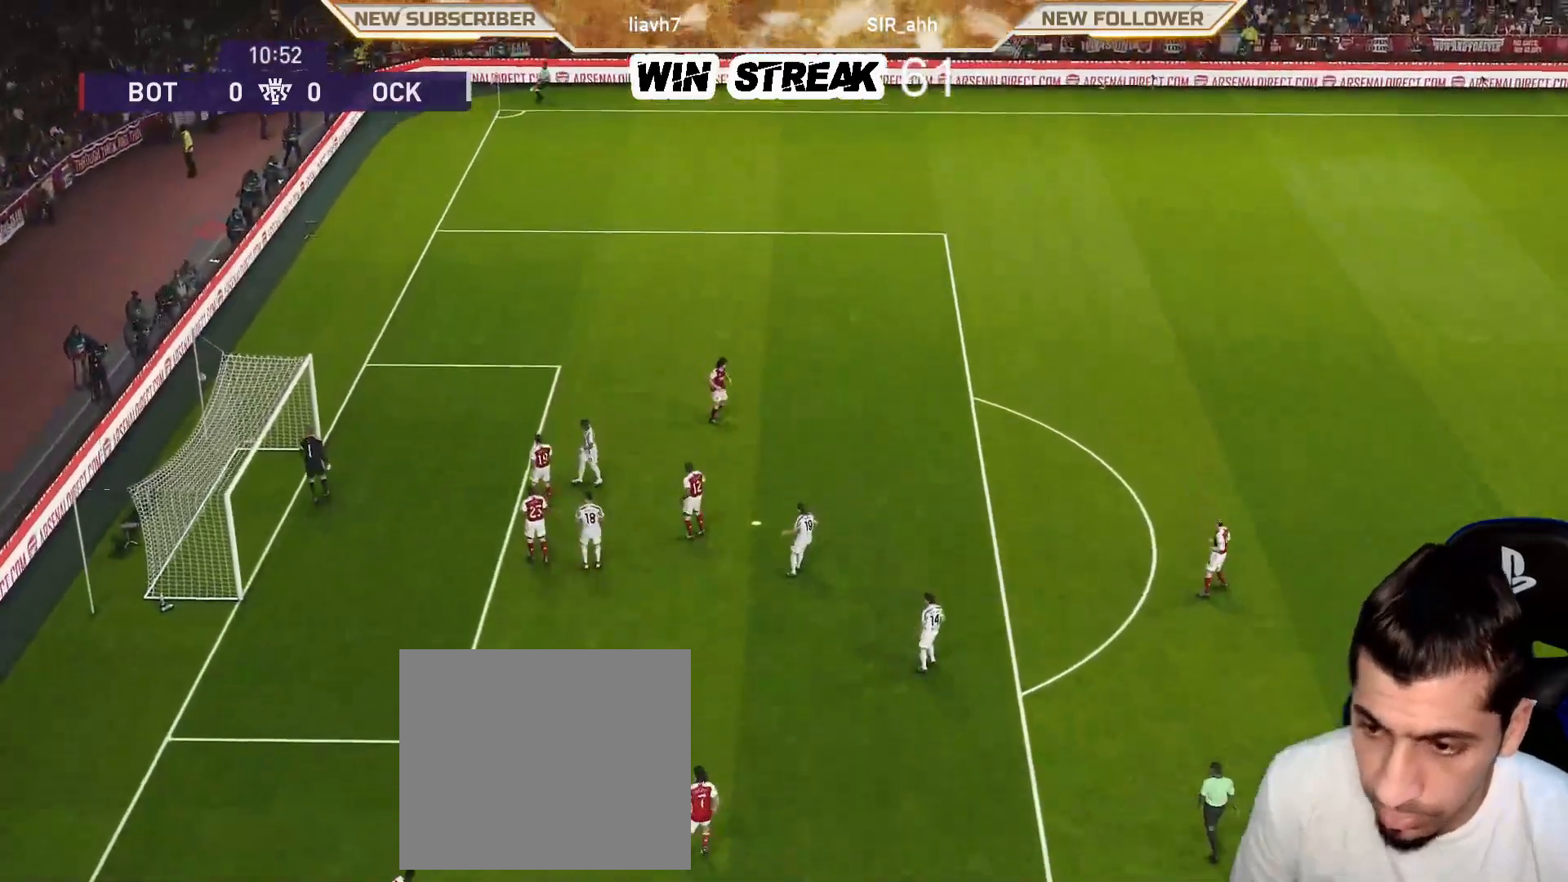
{"buttons": [], "left_stick": "center", "right_stick": "center", "events": [[283, "left_stick", "center"]]}
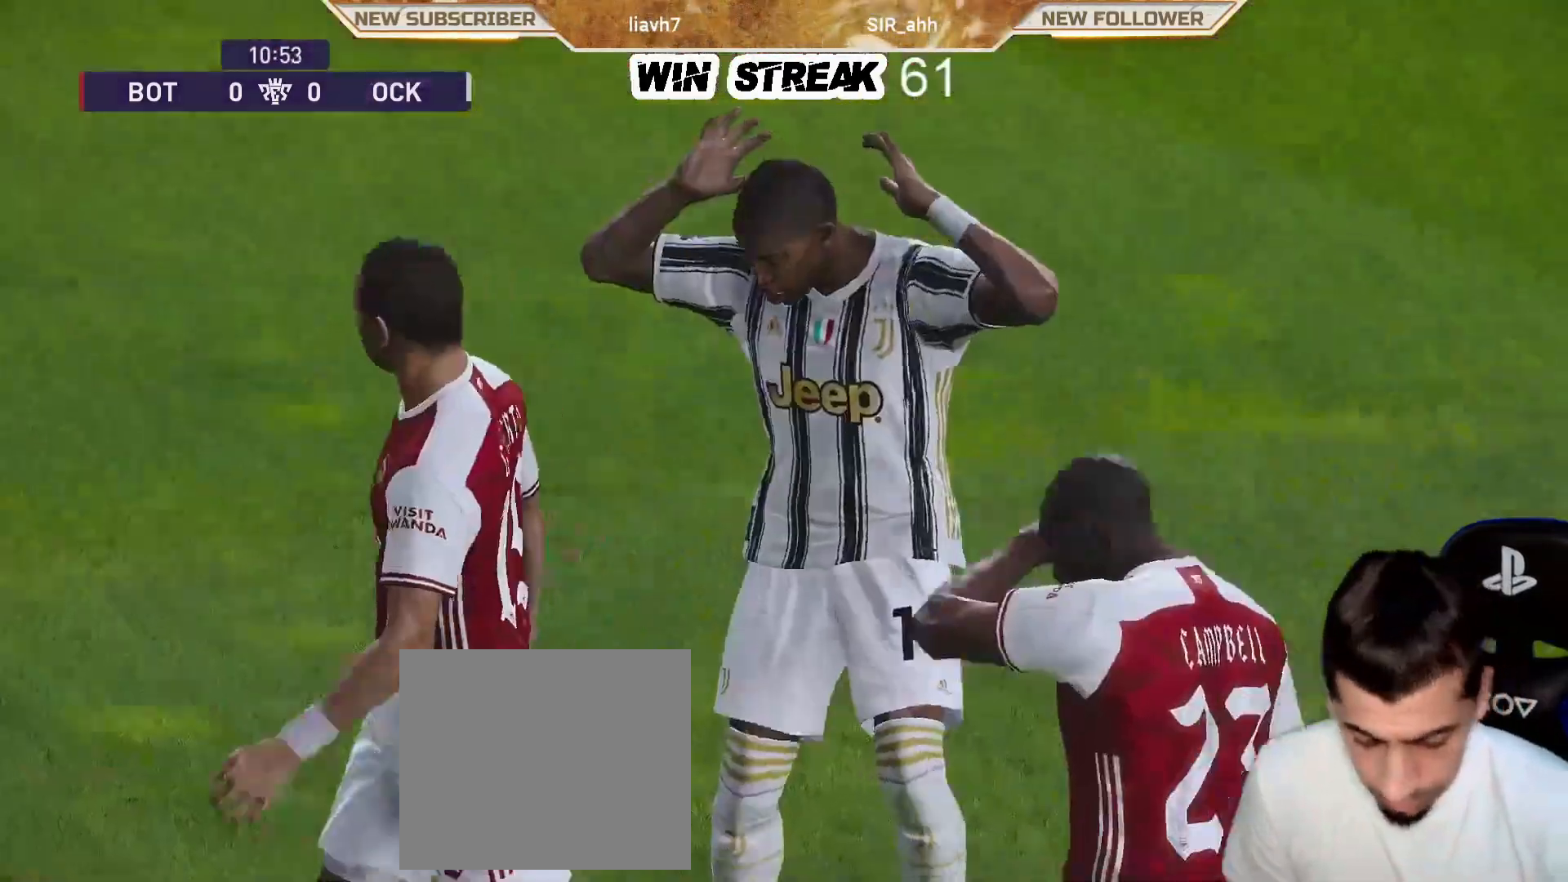
{"buttons": [], "left_stick": "center", "right_stick": "center", "events": []}
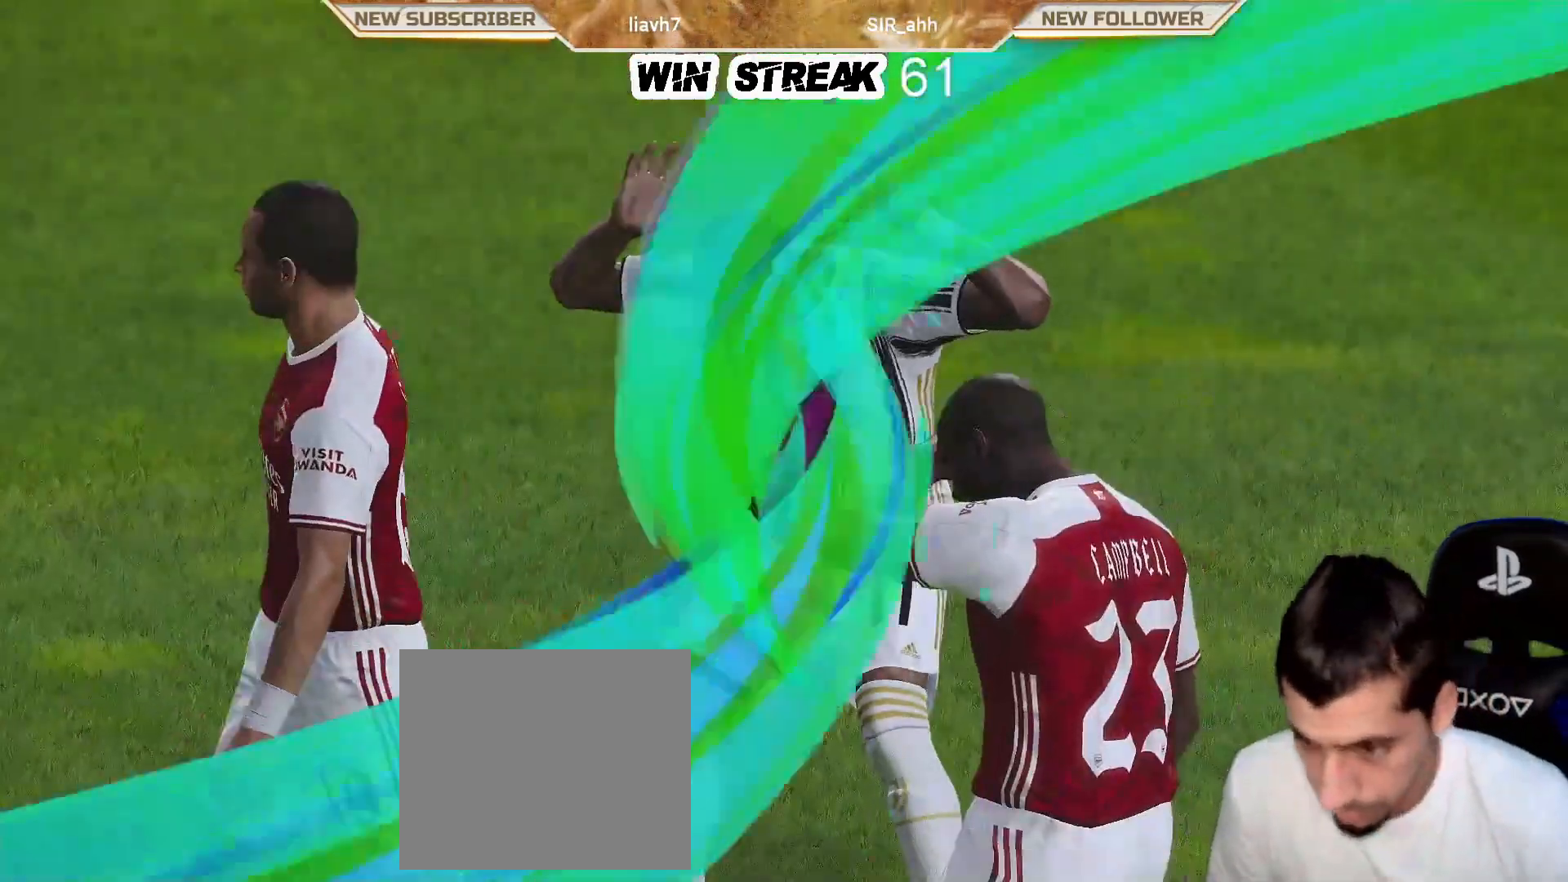
{"buttons": [], "left_stick": "center", "right_stick": "center", "events": [[300, "START", "down"], [383, "START", "up"]]}
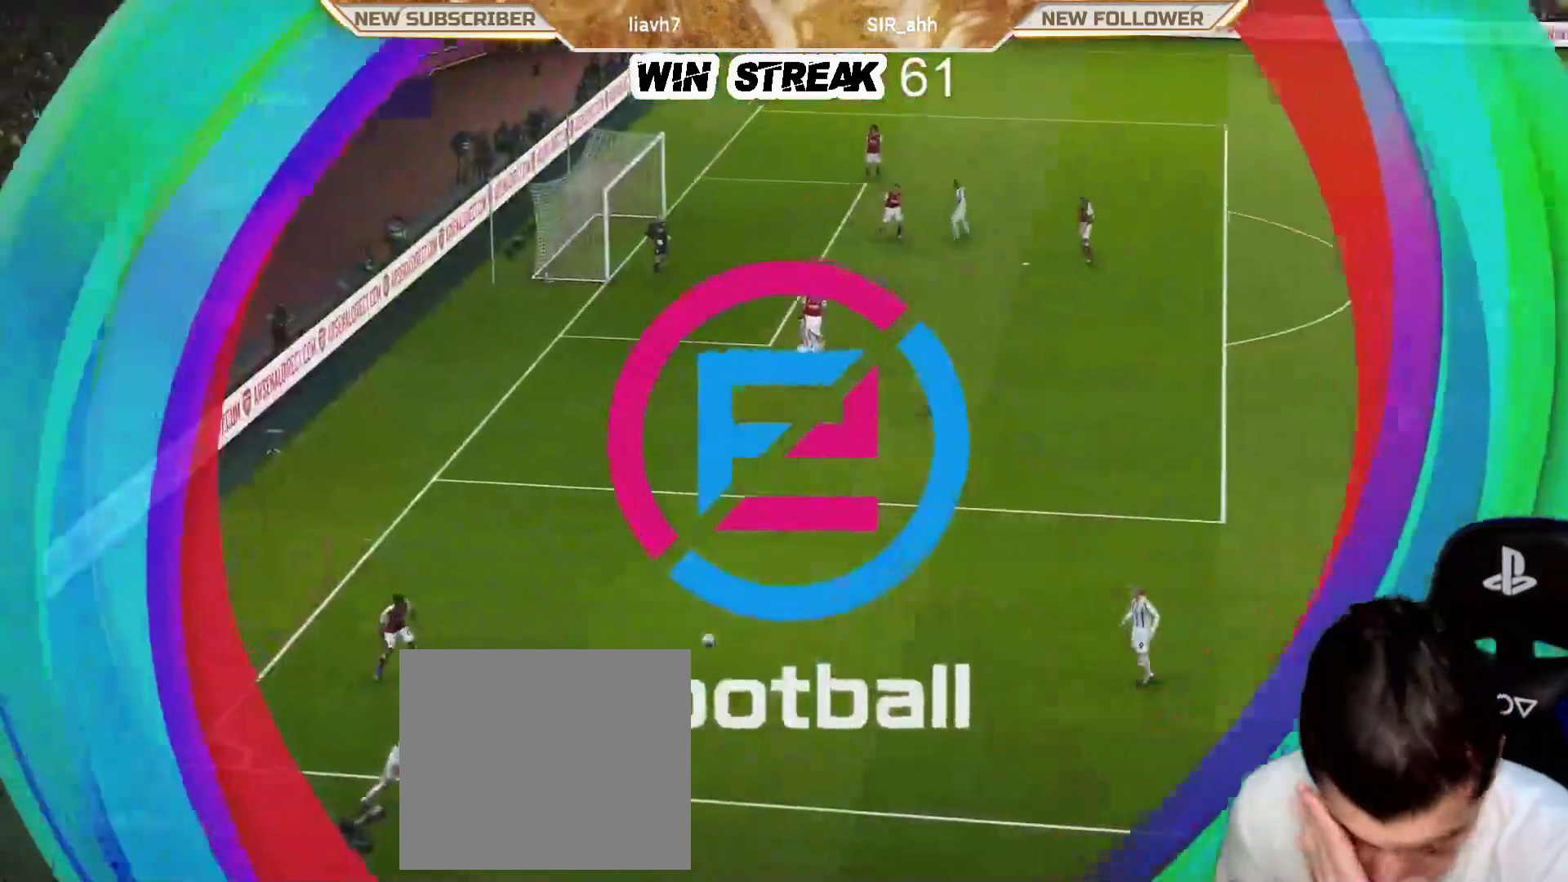
{"buttons": [], "left_stick": "center", "right_stick": "center", "events": [[33, "START", "down"], [183, "START", "up"], [250, "START", "down"], [383, "START", "up"]]}
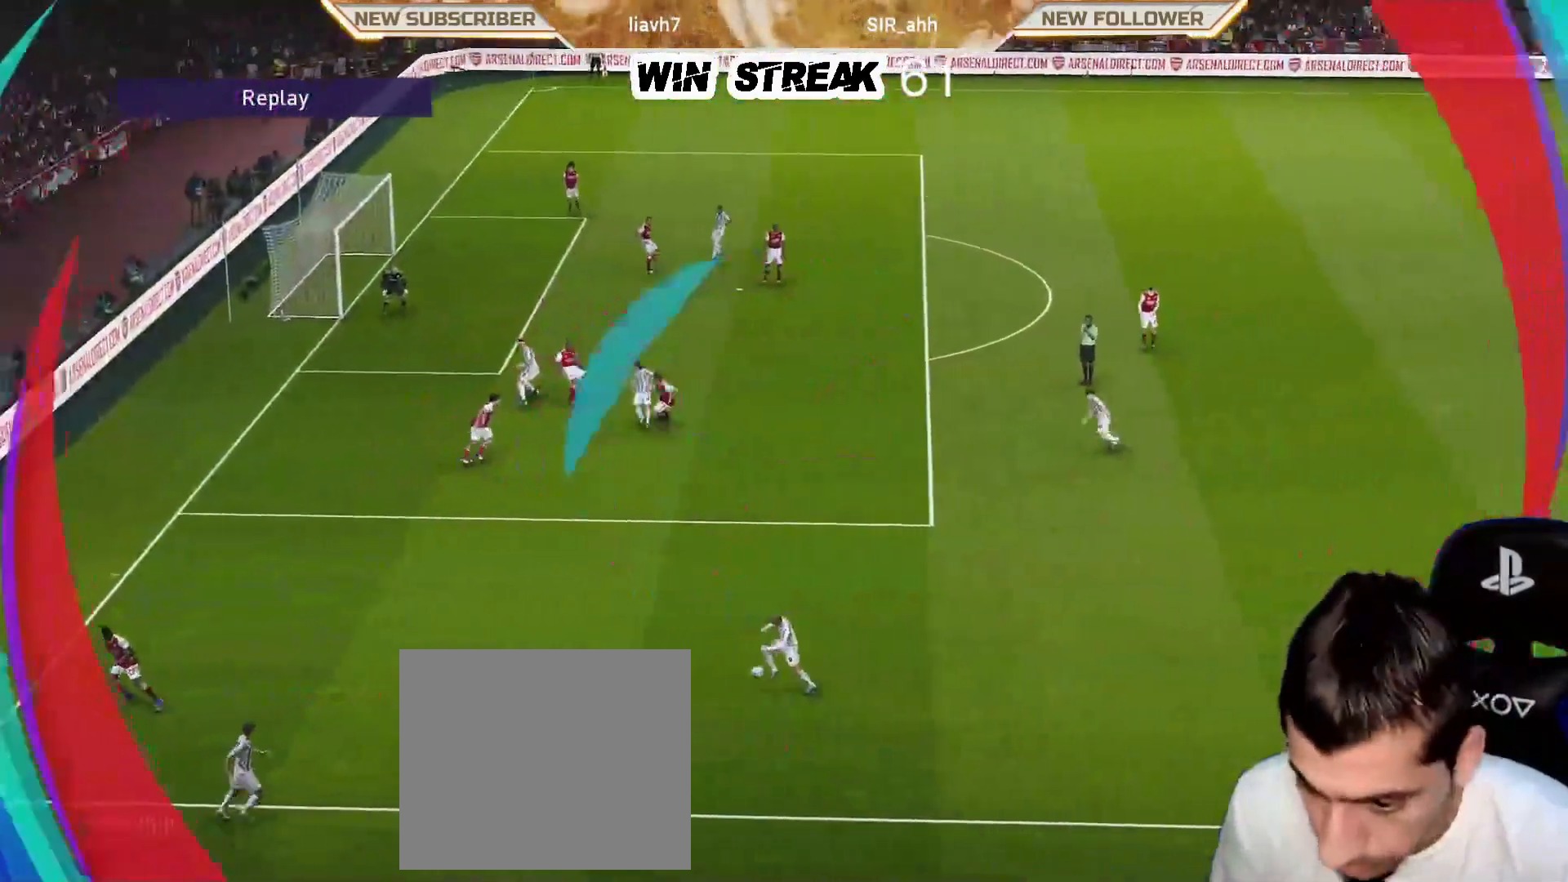
{"buttons": [], "left_stick": "center", "right_stick": "center", "events": [[67, "START", "down"], [417, "START", "up"]]}
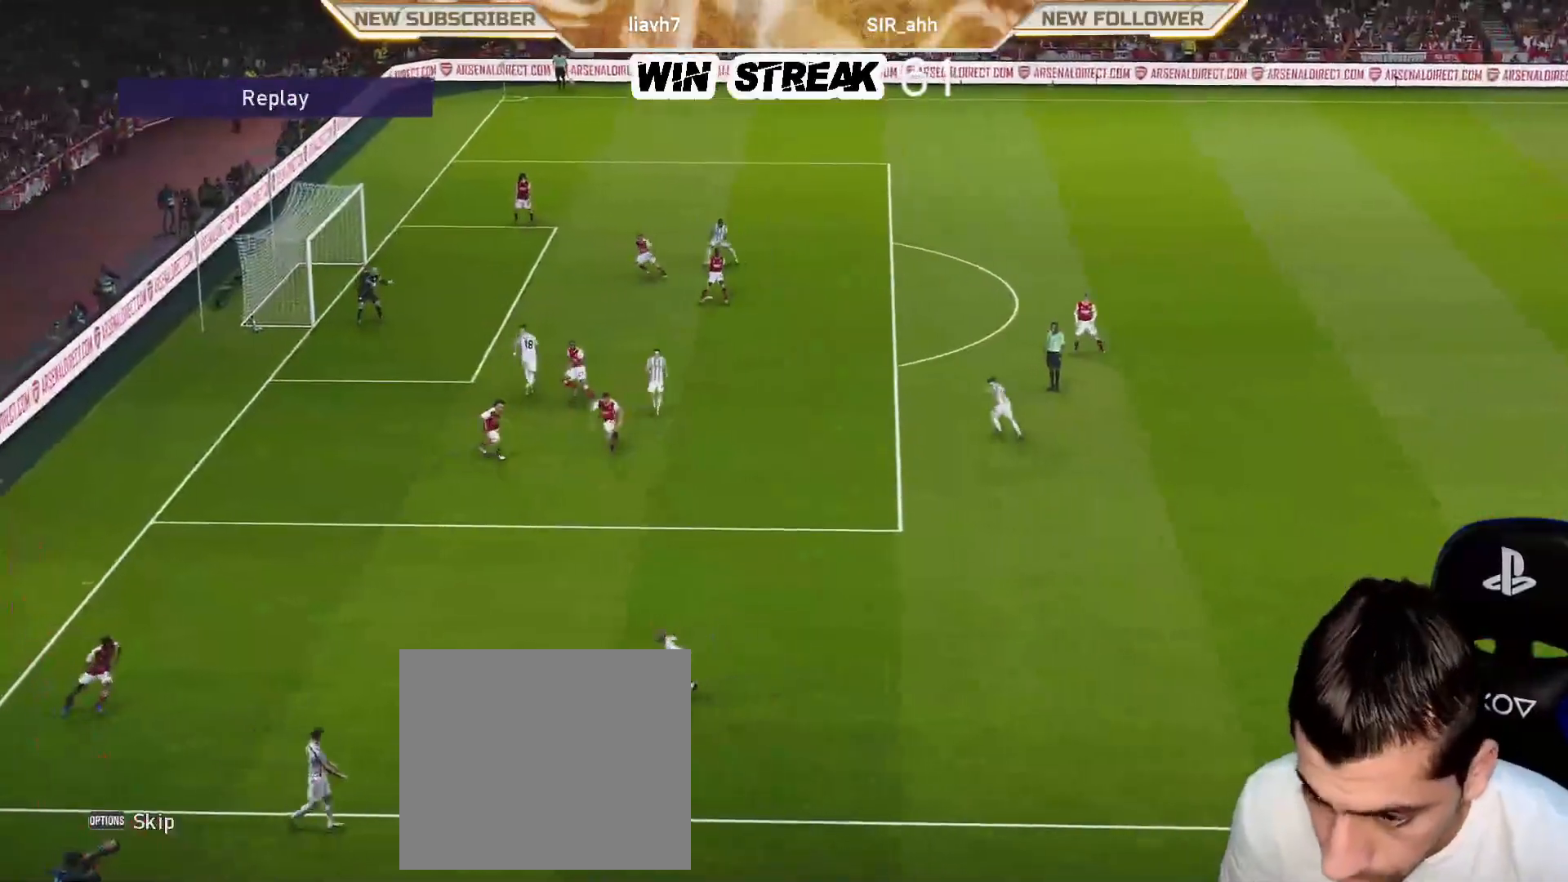
{"buttons": [], "left_stick": "center", "right_stick": "center", "events": [[33, "START", "down"], [100, "START", "up"]]}
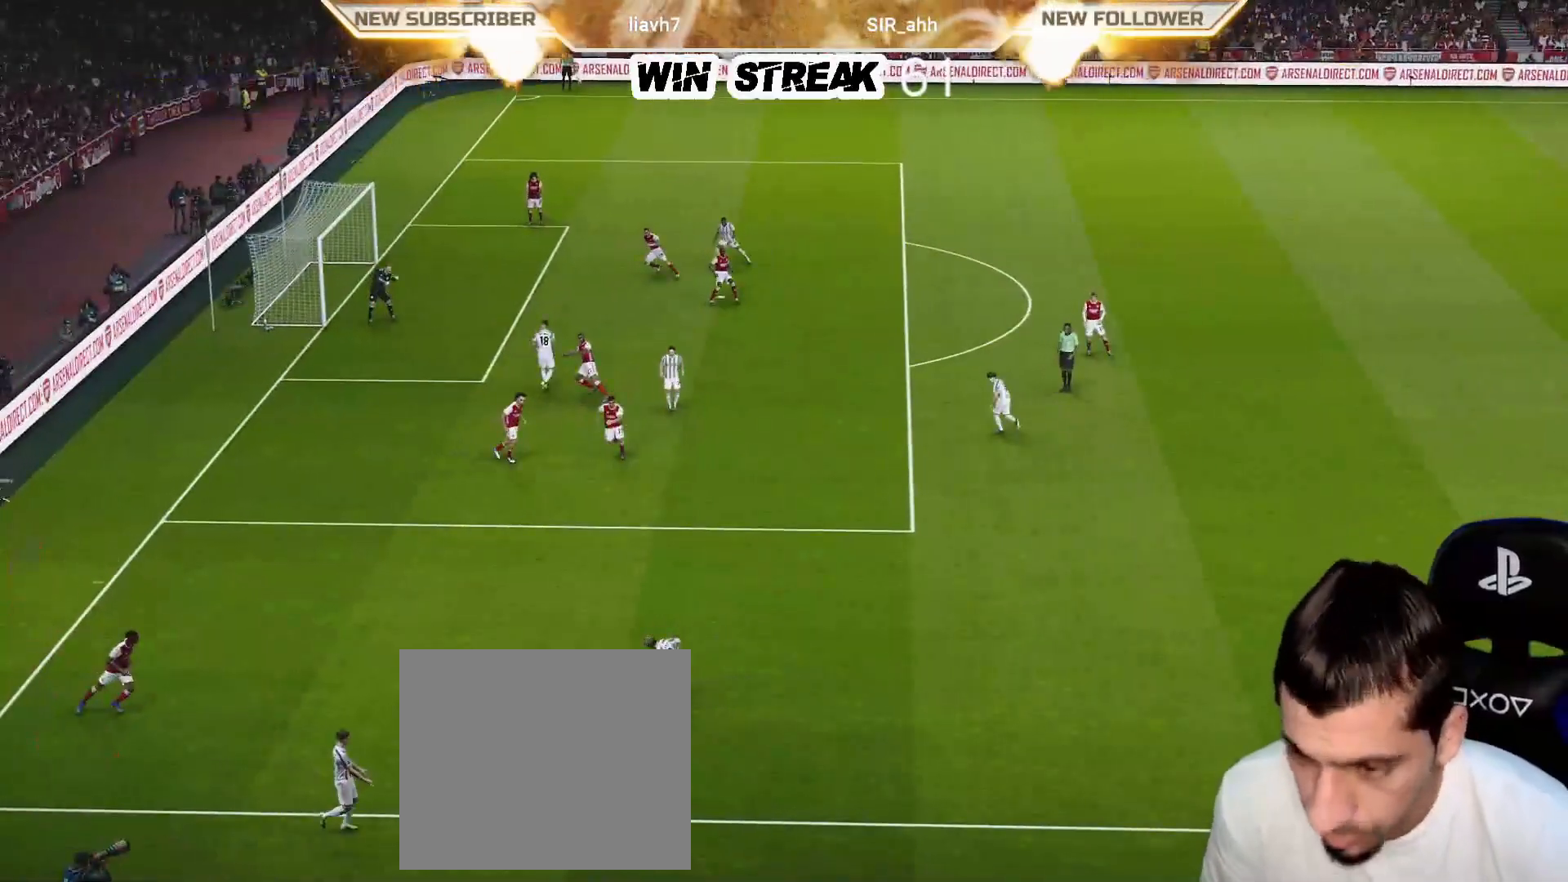
{"buttons": [], "left_stick": "center", "right_stick": "center", "events": []}
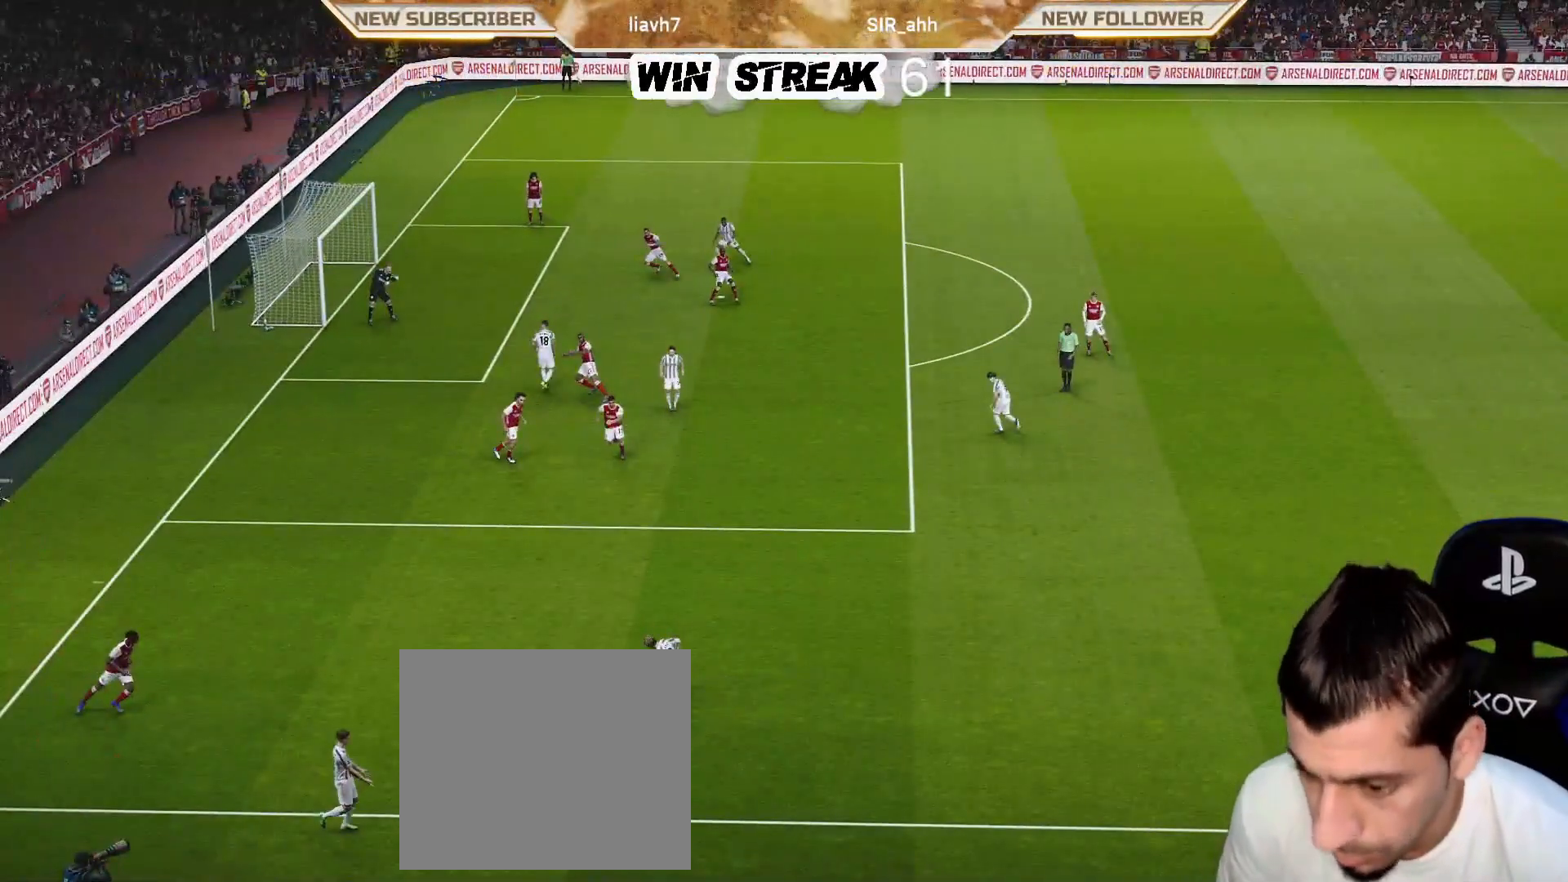
{"buttons": [], "left_stick": "center", "right_stick": "center", "events": []}
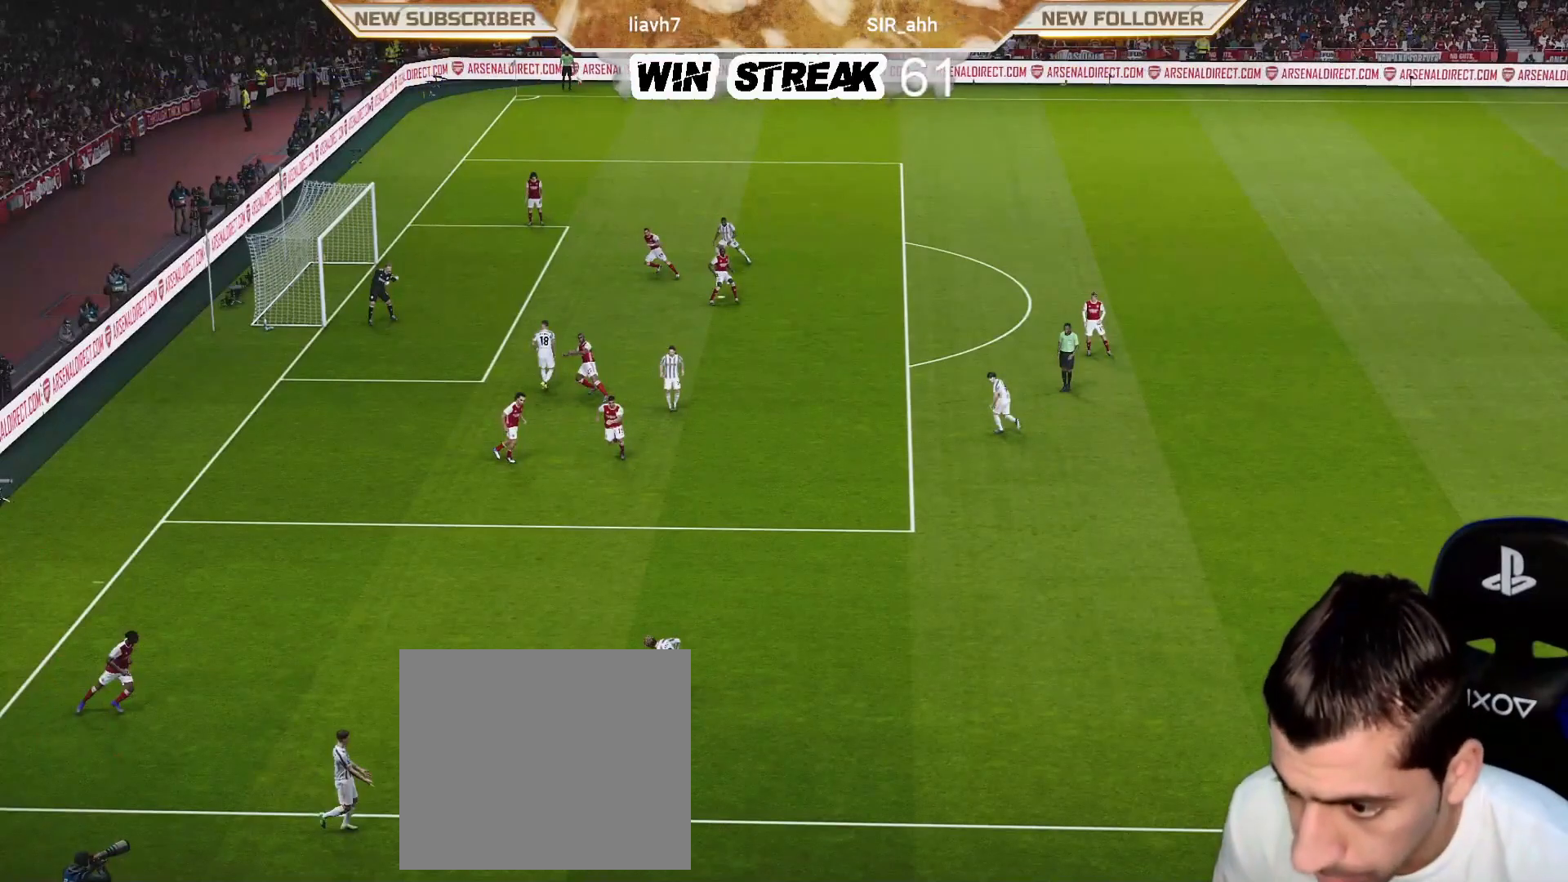
{"buttons": [], "left_stick": "center", "right_stick": "center", "events": []}
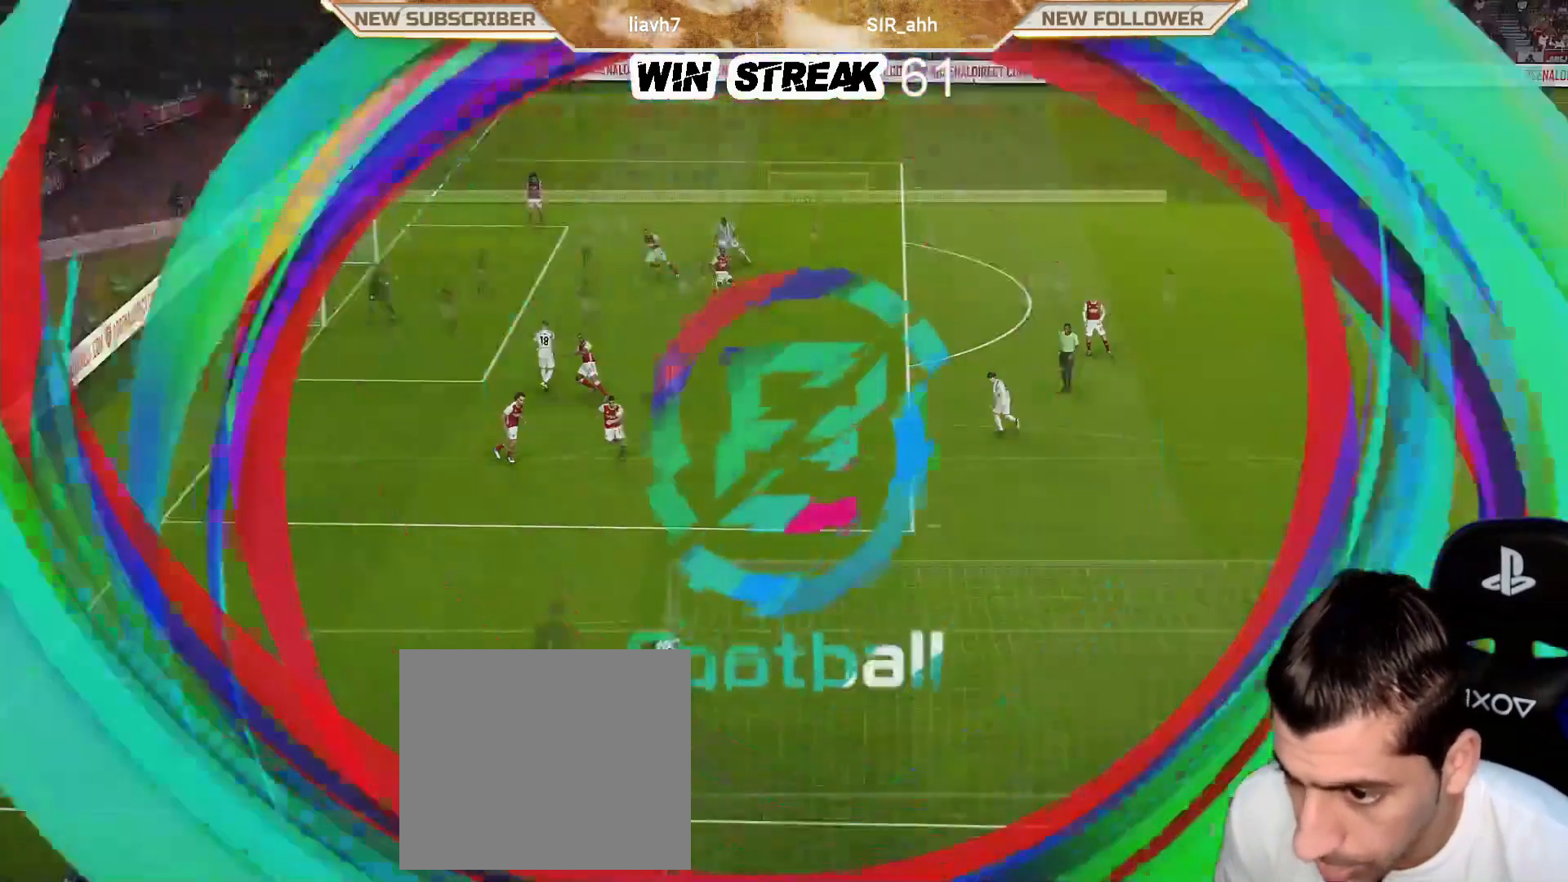
{"buttons": [], "left_stick": "left", "right_stick": "center", "events": [[450, "left_stick", "left"]]}
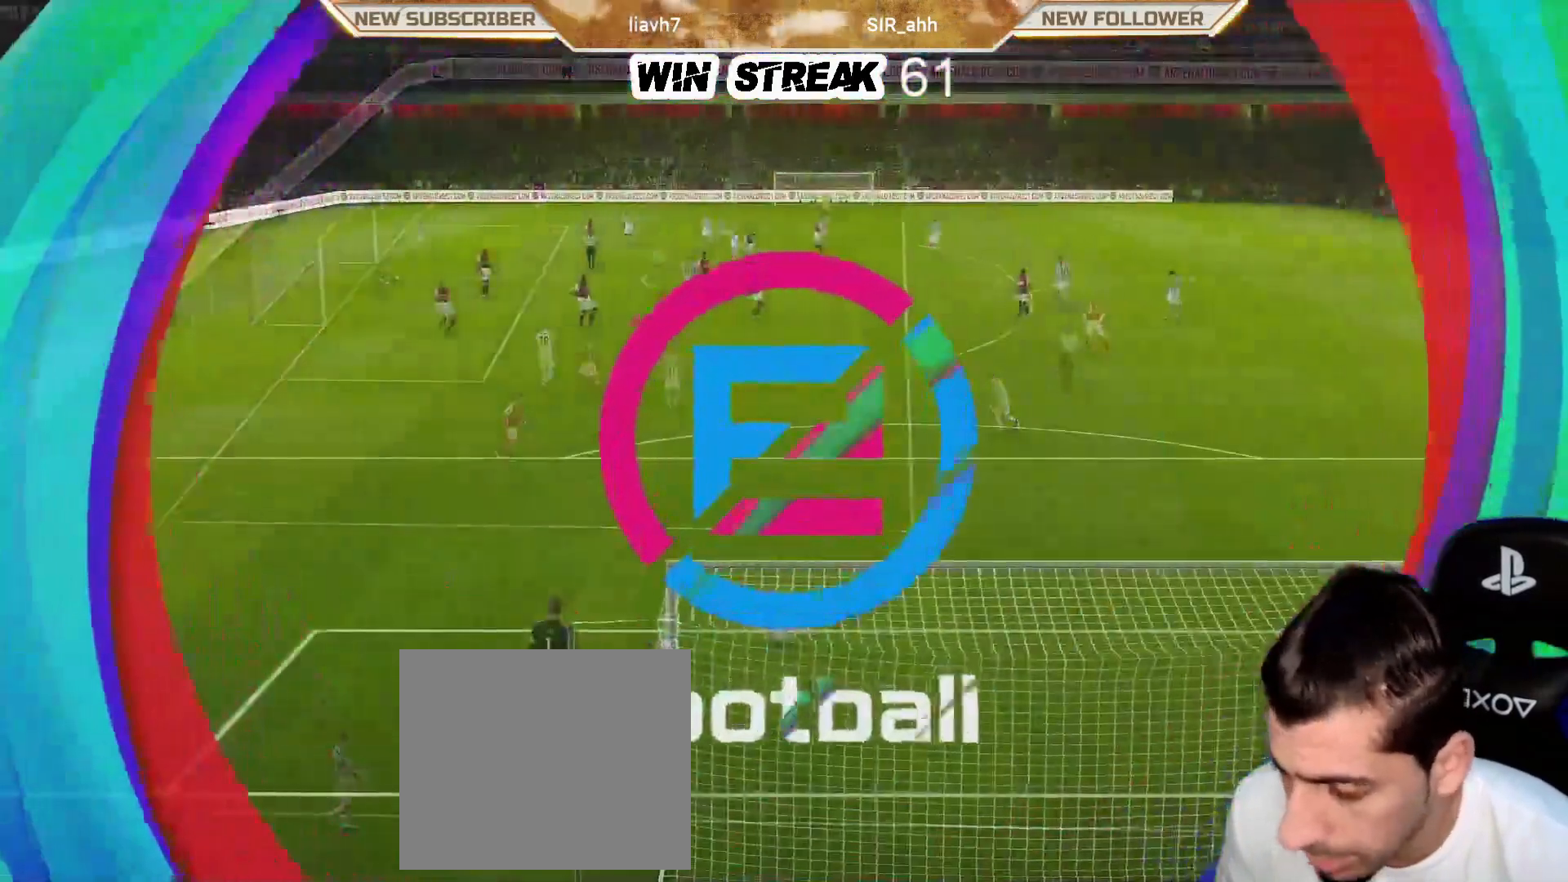
{"buttons": [], "left_stick": "left", "right_stick": "center", "events": [[167, "left_stick", "center"], [450, "left_stick", "left"]]}